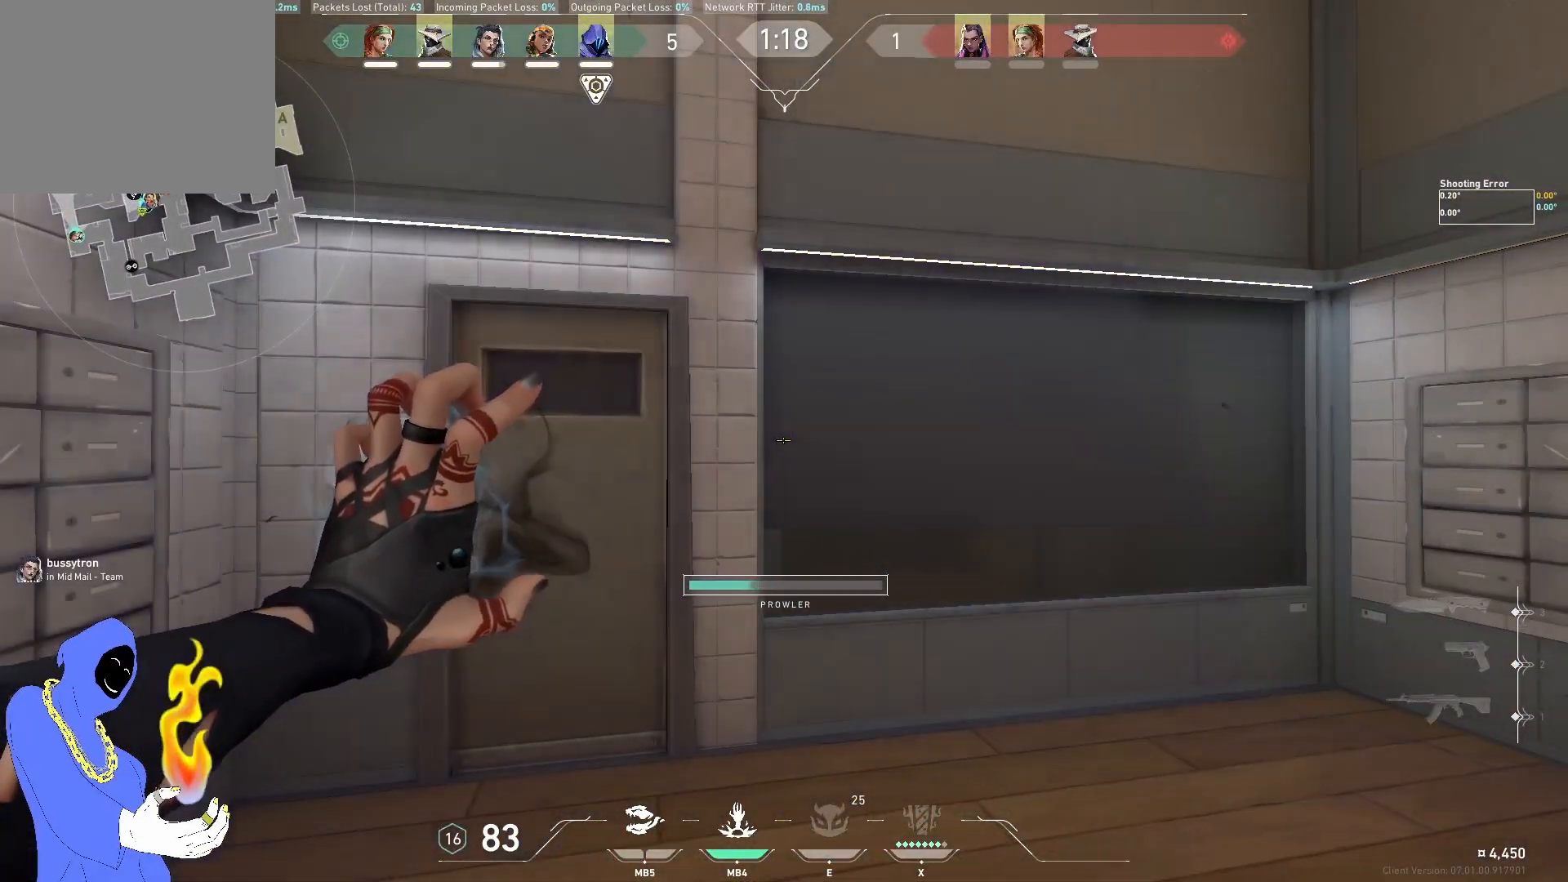
Gameplay with keyboard; each line is a JSON object with the keys held at the frame after it. "events" lists presses ("down") and releases ("up") of "a", "ctrl", "d", "e", "q", "s", "shift", "space" and "w" between this image and that frame as [ms after this image, input, new state], when the widget could be followed in between. No other keys are recorded. Mouse input is not recorded.
{"keys": ["a"], "events": [[200, "s", "down"], [333, "a", "down"], [333, "s", "up"]]}
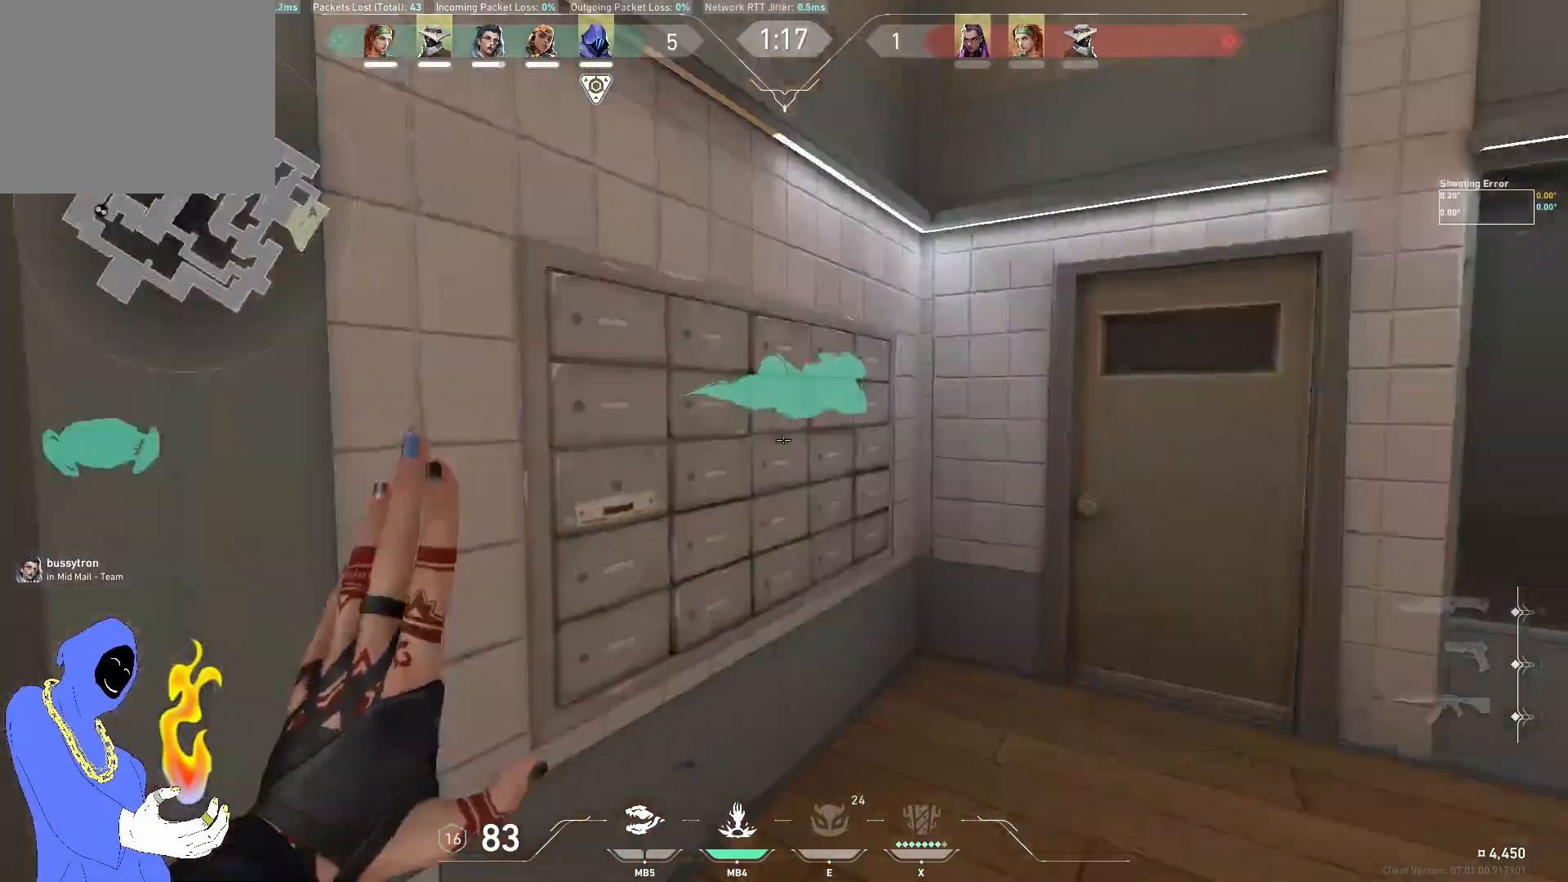
{"keys": ["d", "w"], "events": [[133, "w", "down"], [383, "a", "up"], [433, "d", "down"]]}
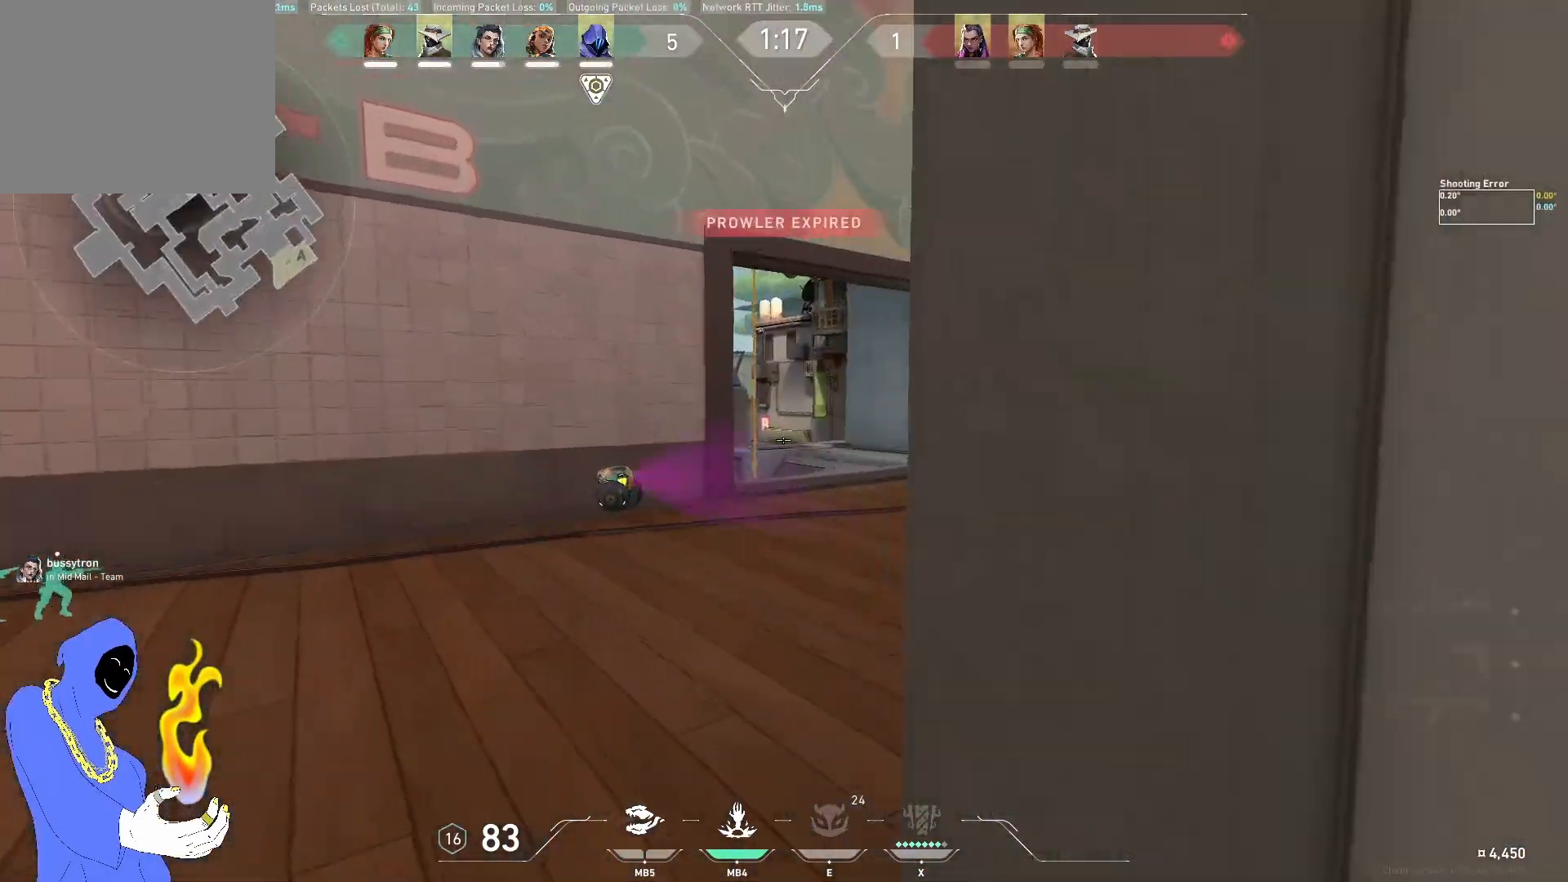
{"keys": ["d", "w"], "events": [[67, "d", "up"], [100, "a", "down"], [233, "a", "up"], [283, "d", "down"], [350, "w", "up"], [400, "w", "down"]]}
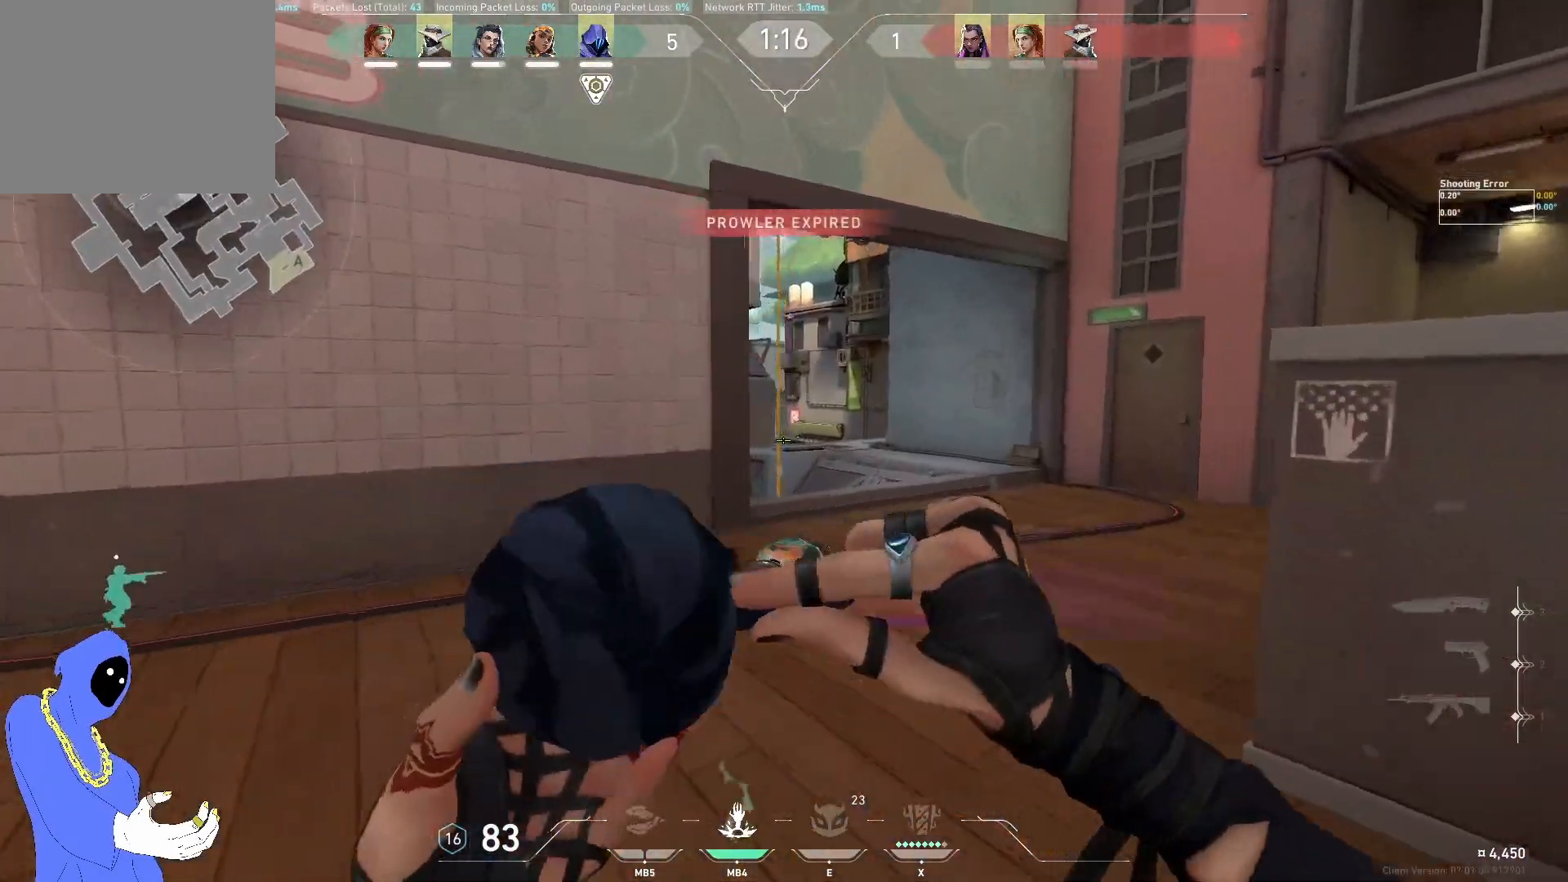
{"keys": ["s"], "events": [[17, "w", "up"], [167, "d", "up"], [417, "s", "down"]]}
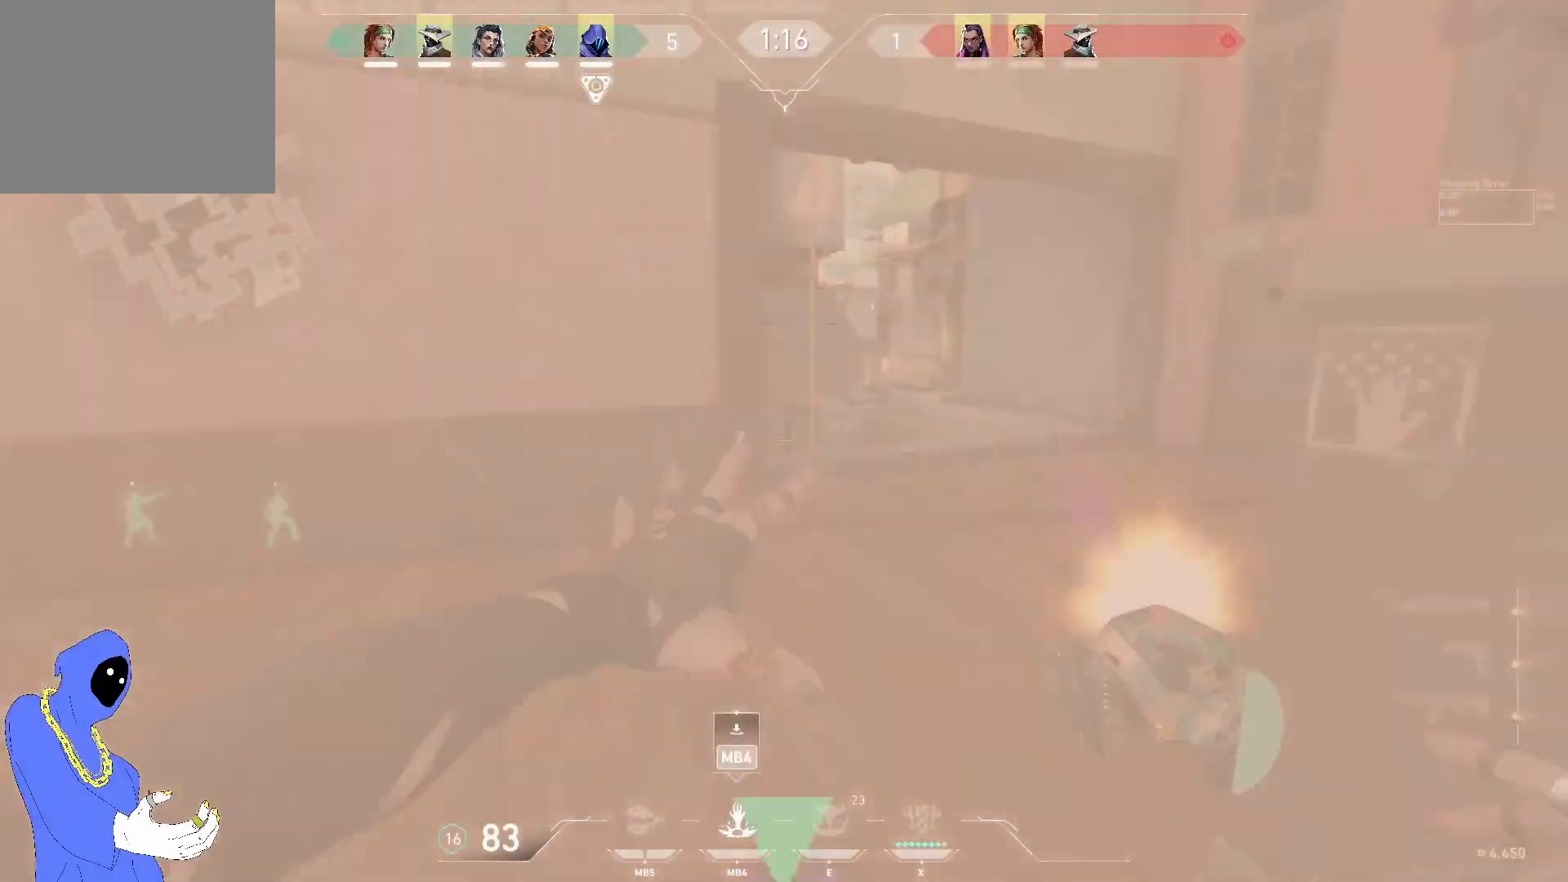
{"keys": [], "events": [[83, "s", "up"]]}
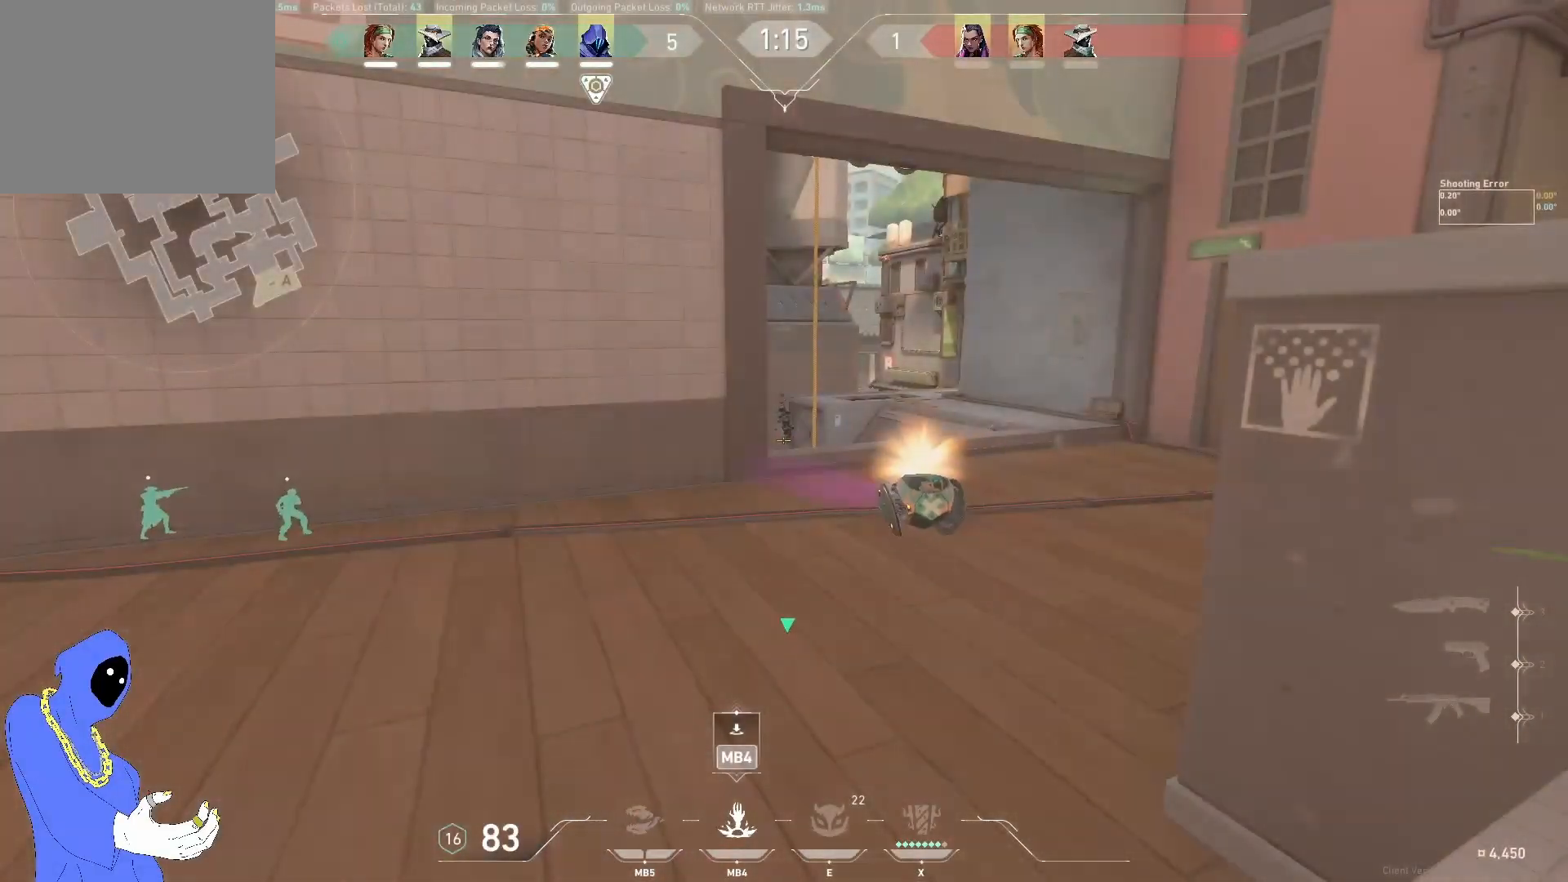
{"keys": [], "events": [[83, "w", "down"], [167, "a", "down"], [317, "w", "up"], [467, "a", "up"]]}
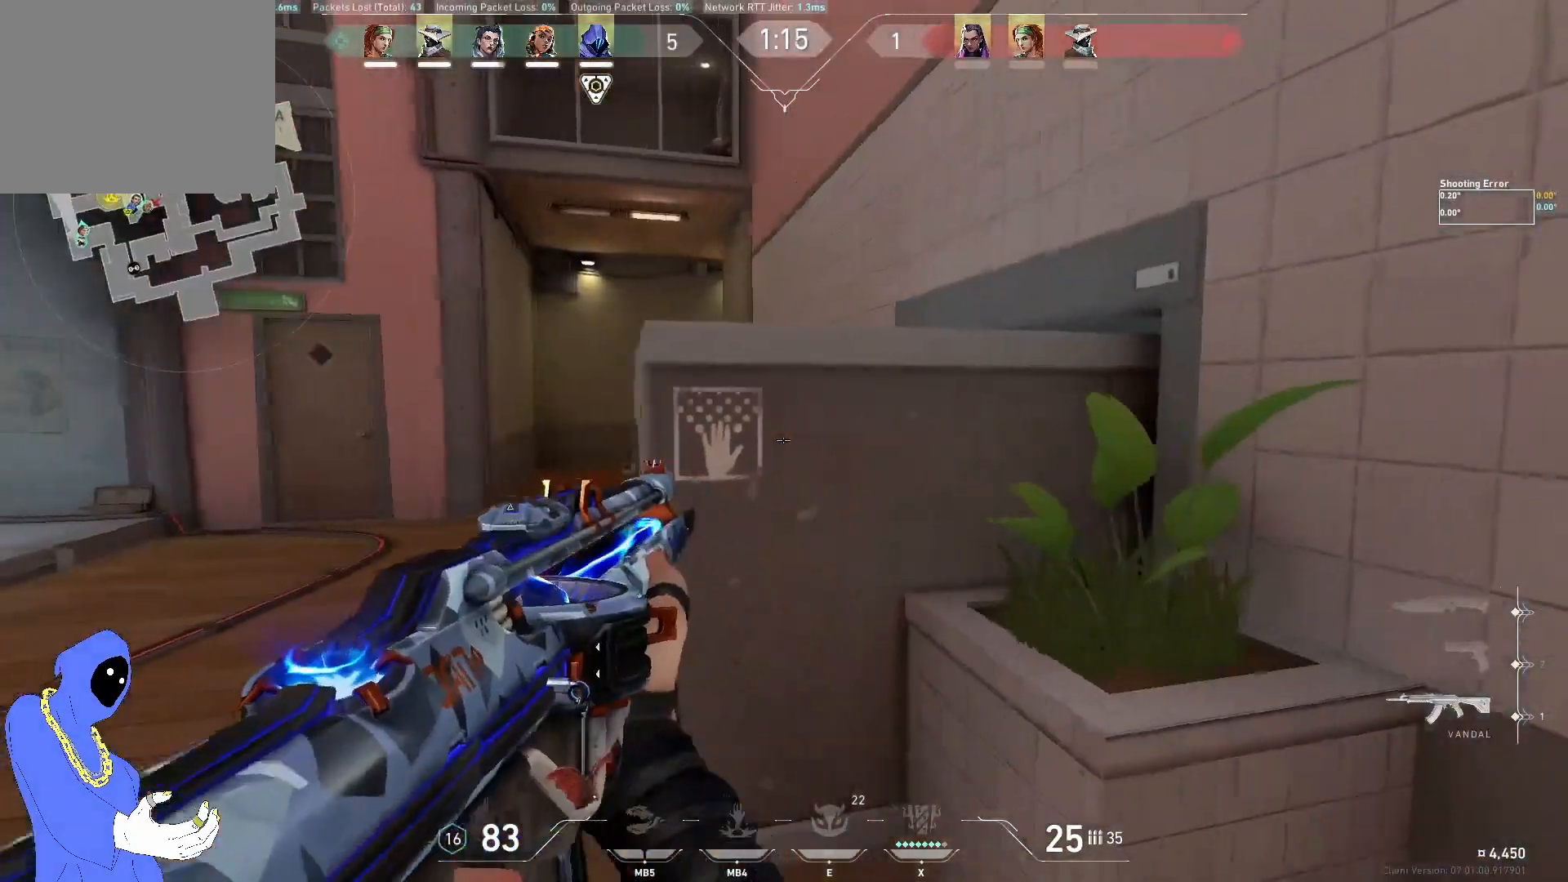
{"keys": ["a", "w"], "events": [[133, "a", "down"], [367, "w", "down"]]}
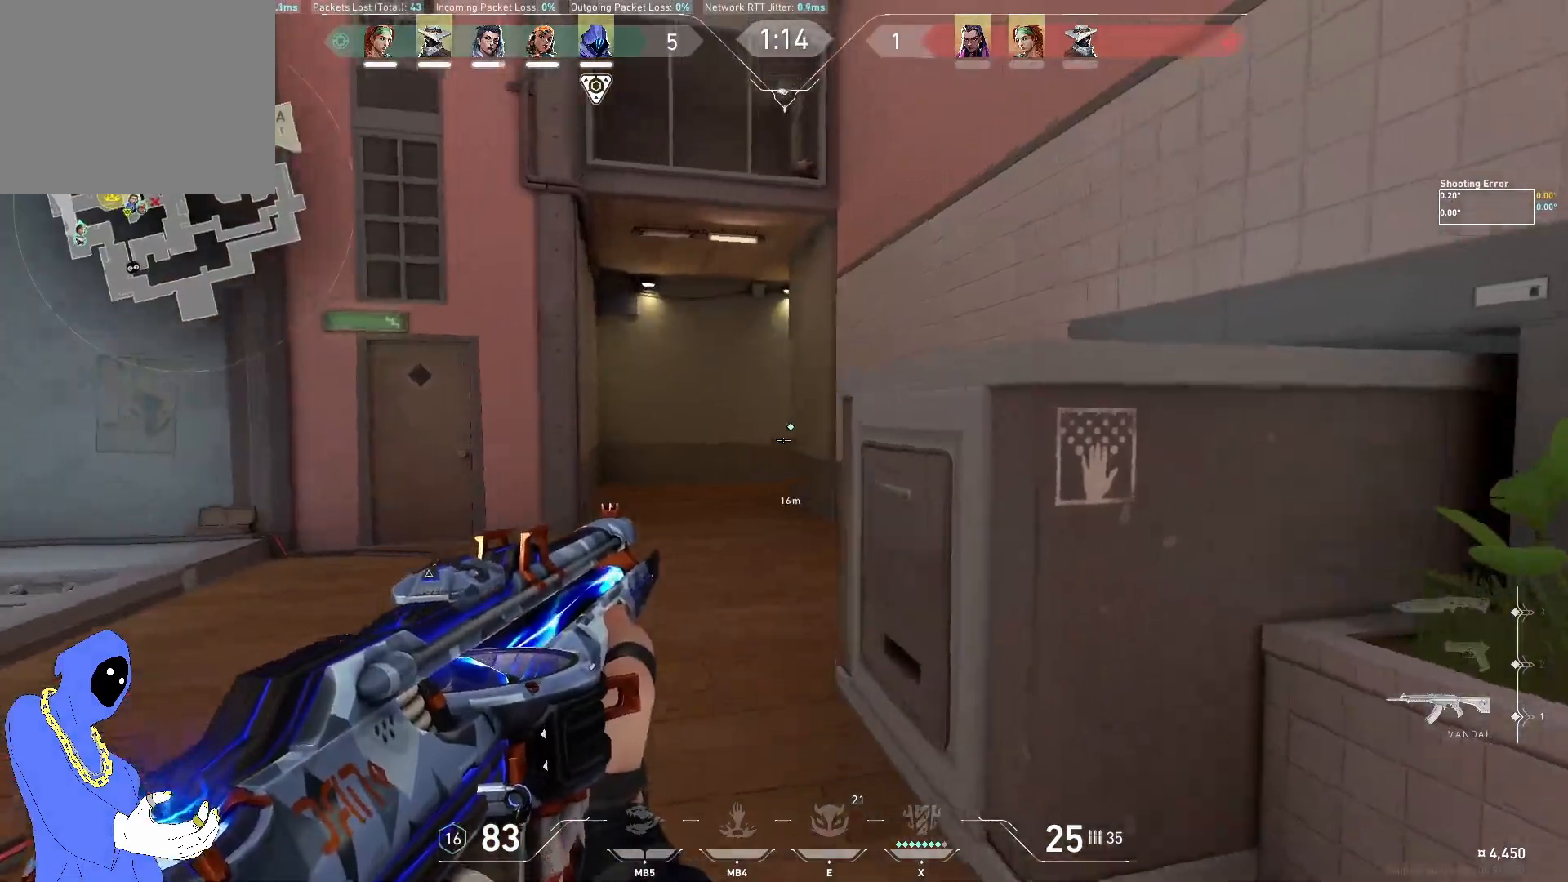
{"keys": ["a", "w"], "events": []}
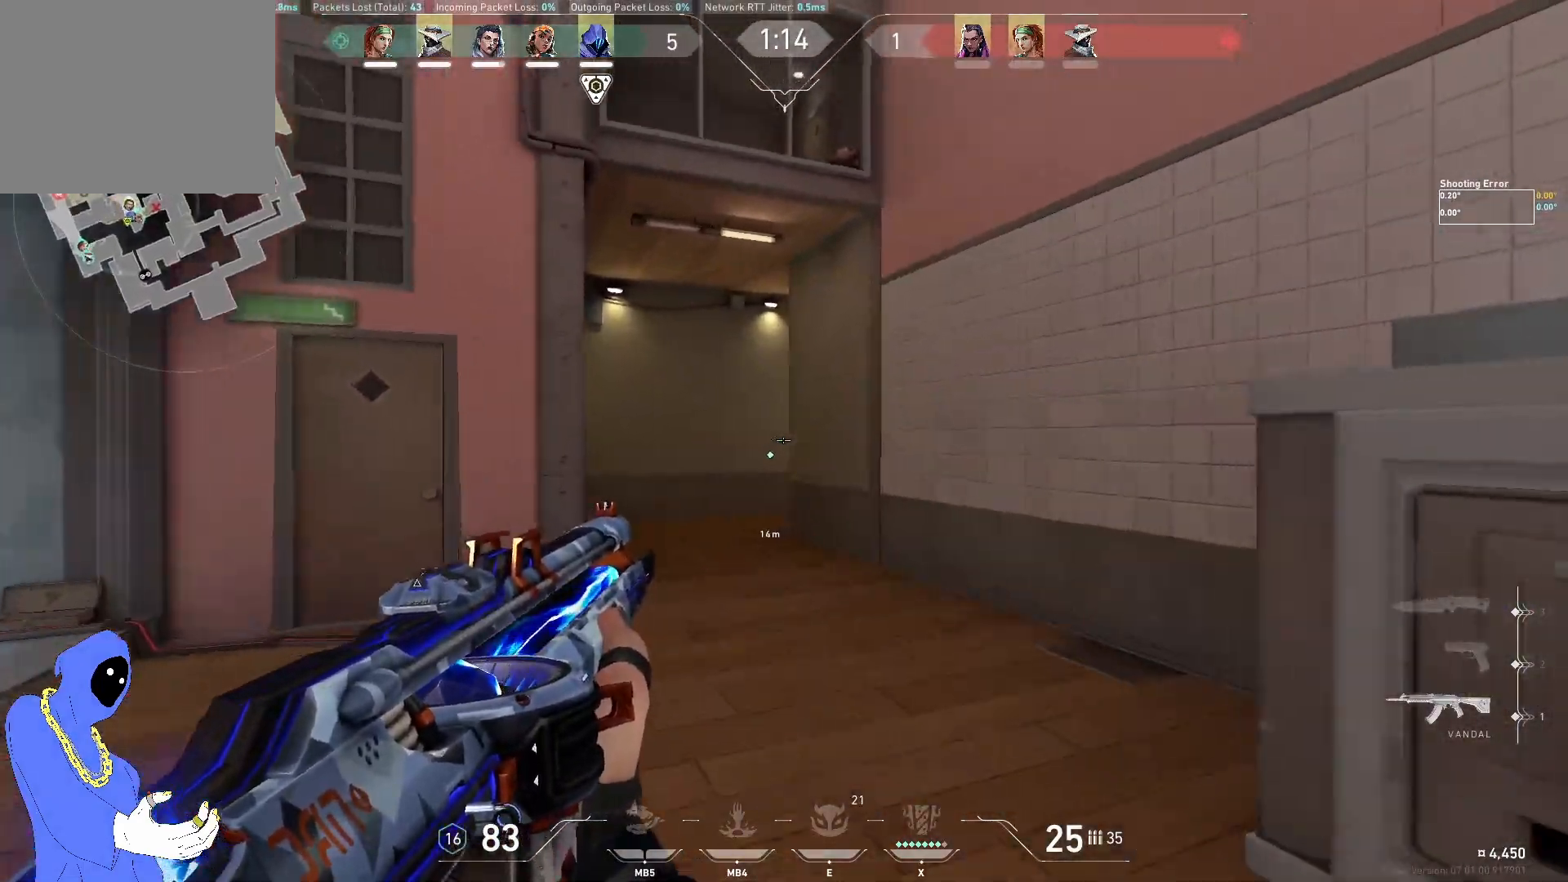
{"keys": ["a", "w"], "events": []}
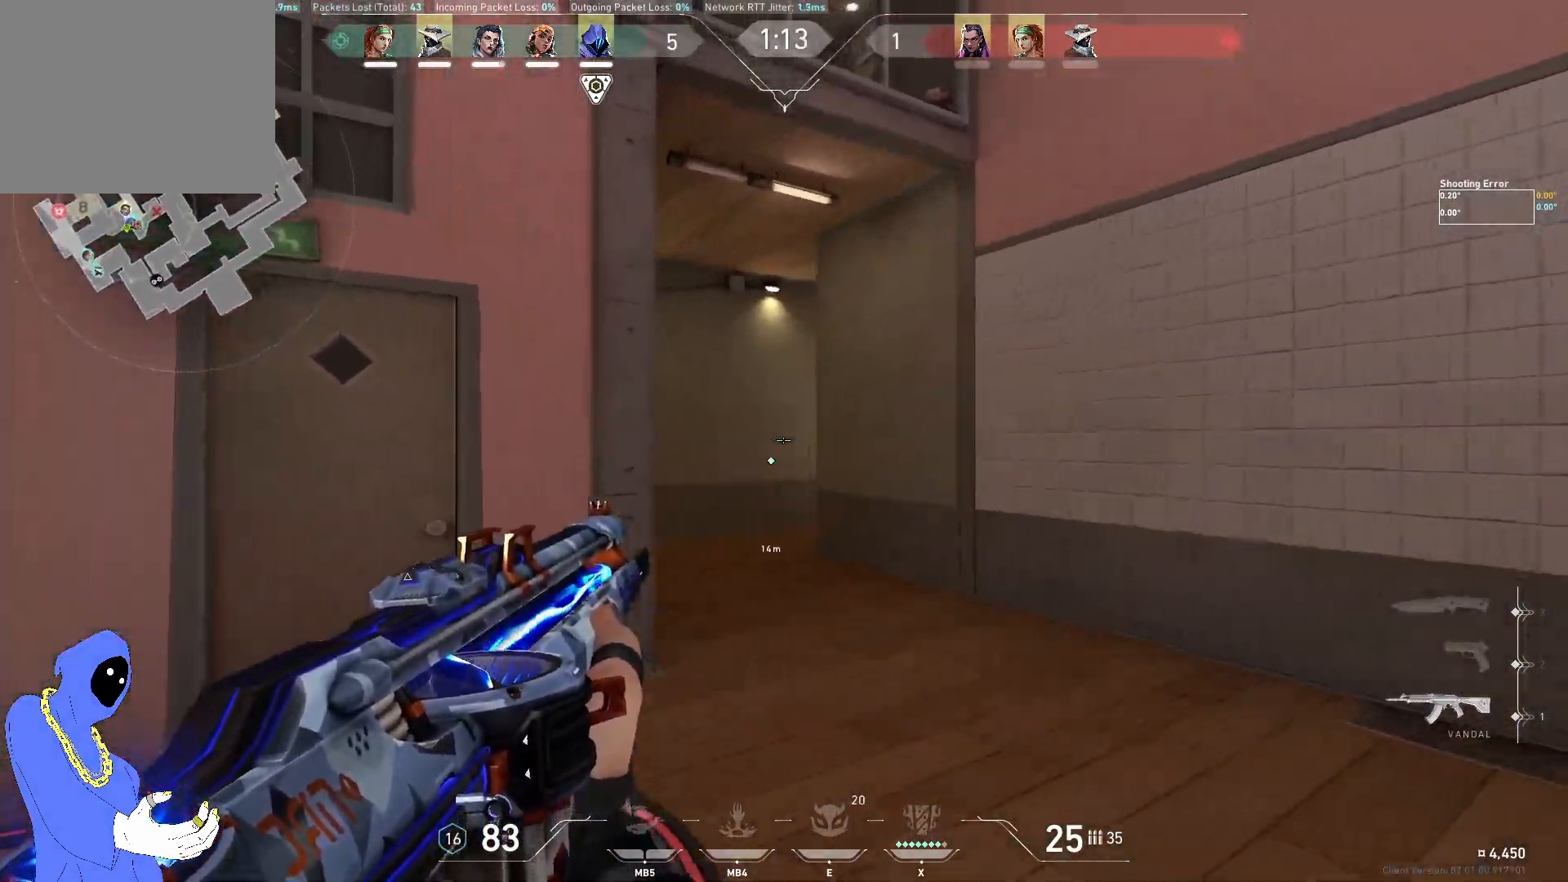
{"keys": ["d", "w"], "events": [[150, "a", "up"], [200, "d", "down"]]}
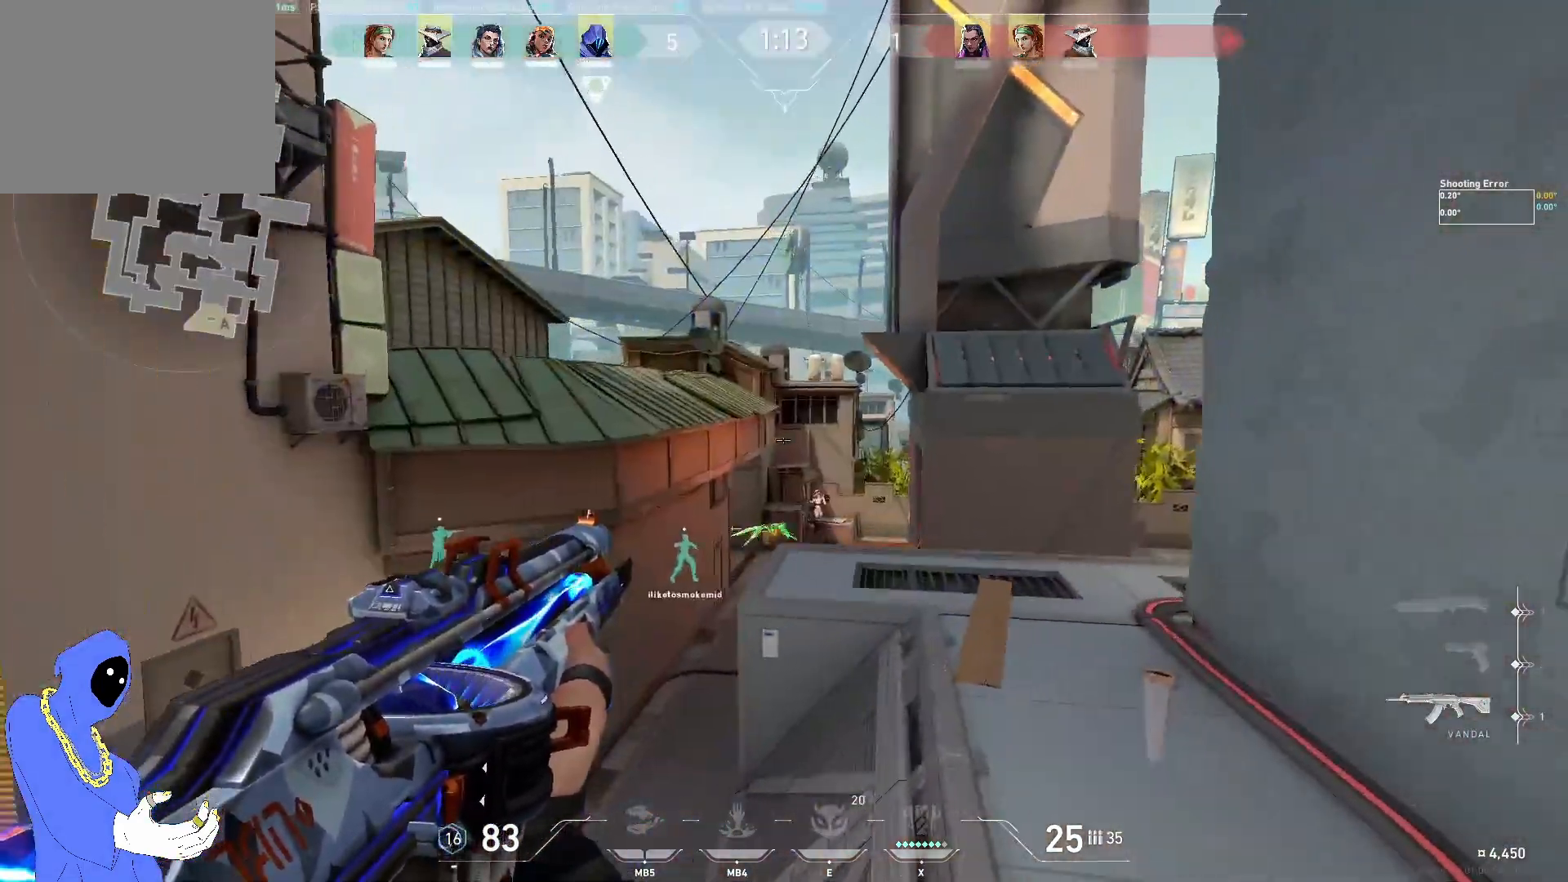
{"keys": [], "events": [[50, "w", "up"], [450, "d", "up"]]}
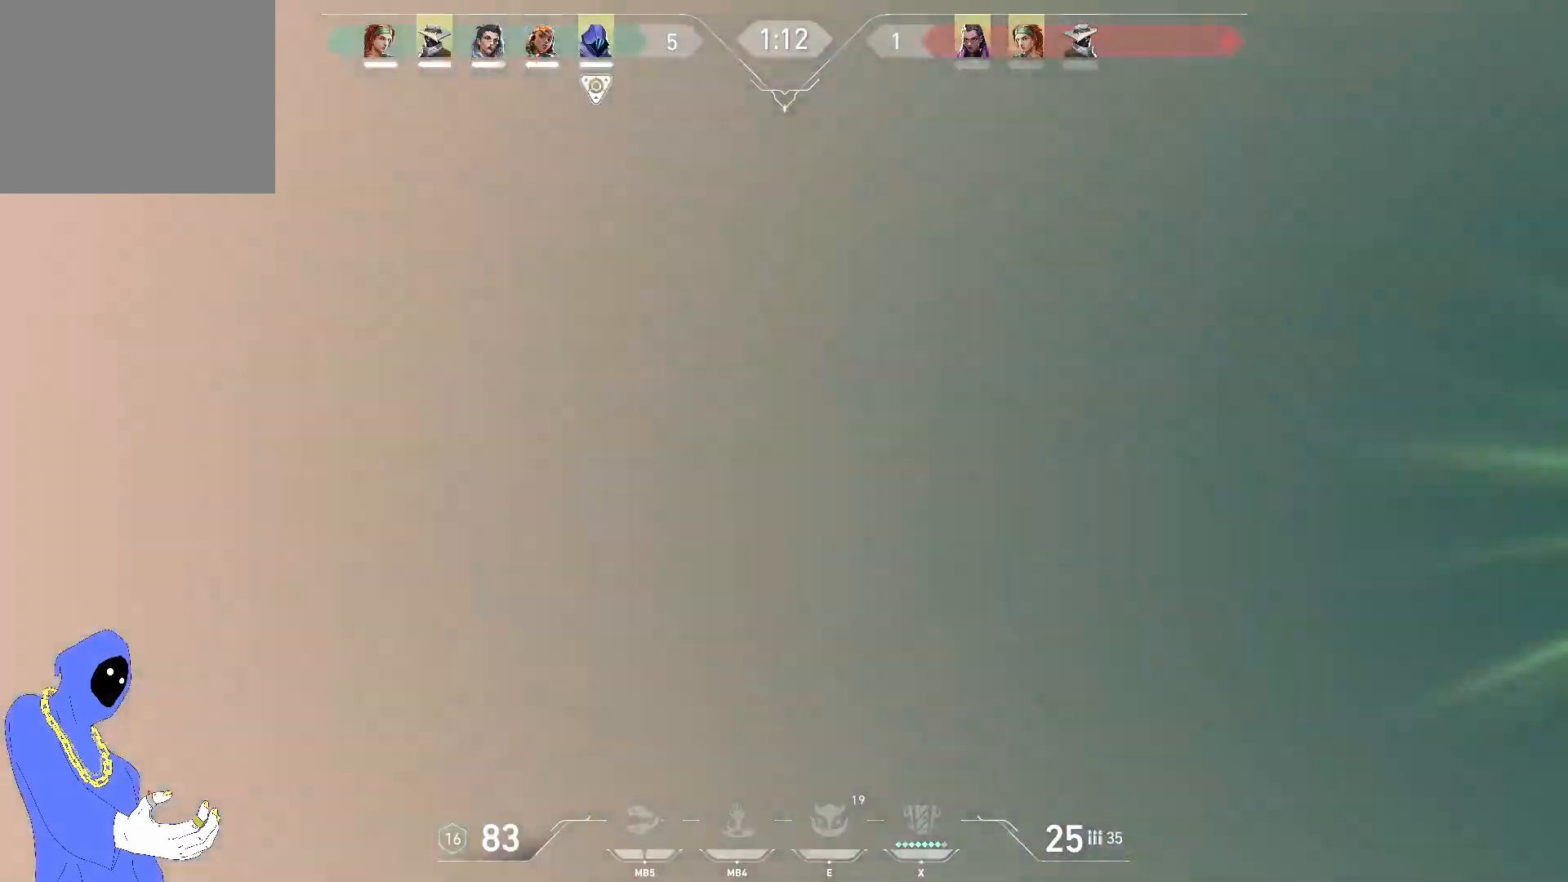
{"keys": ["d"], "events": [[33, "a", "down"], [117, "a", "up"], [200, "w", "down"], [267, "w", "up"], [433, "d", "down"]]}
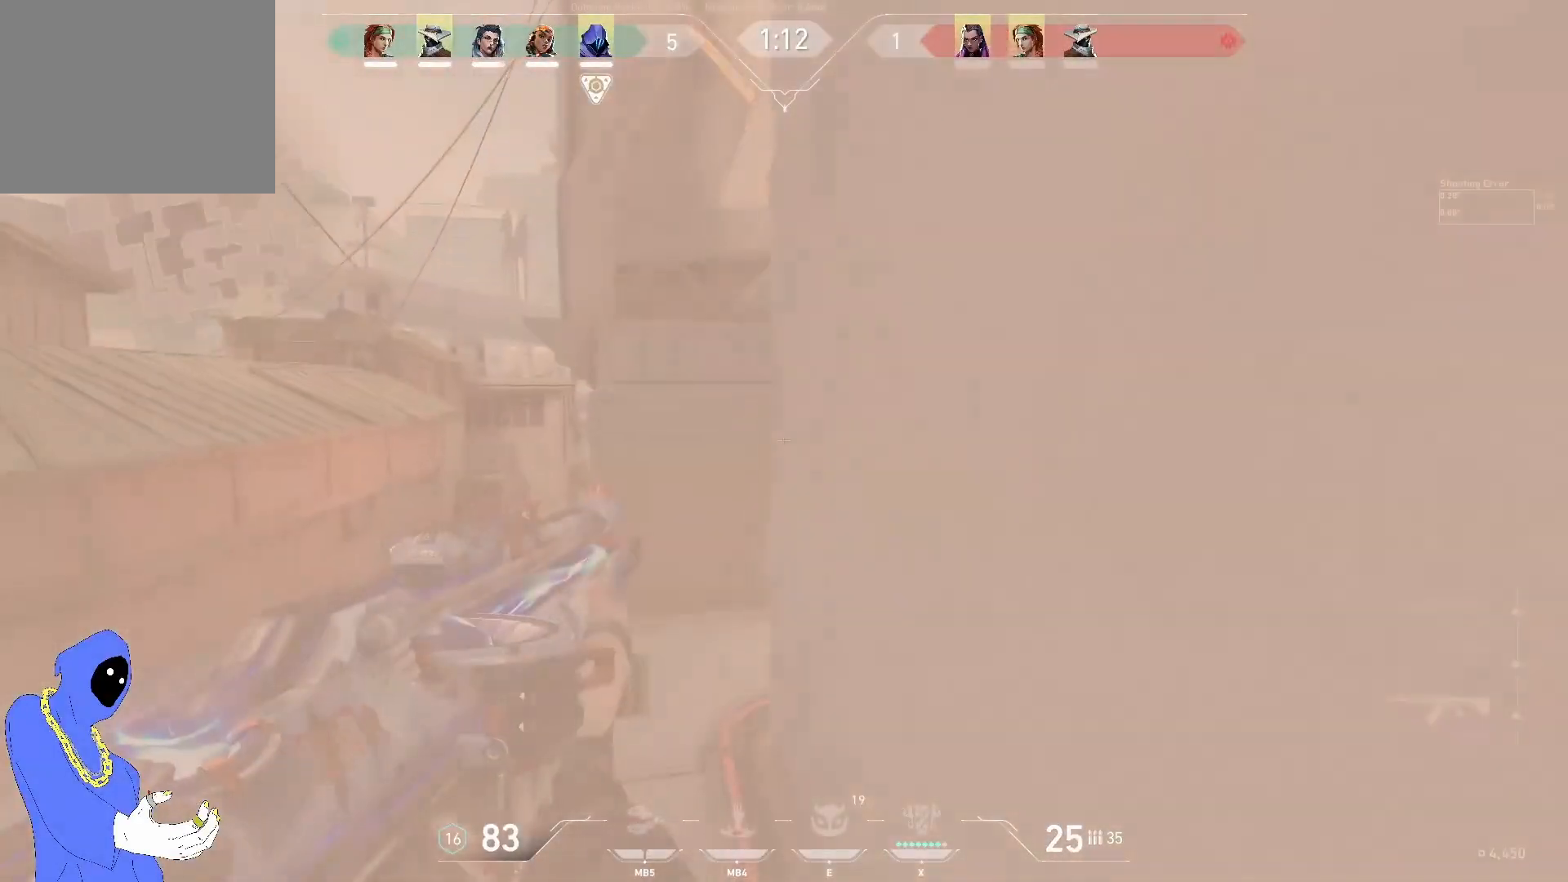
{"keys": ["a"], "events": [[83, "d", "up"], [200, "w", "down"], [267, "a", "down"], [433, "w", "up"]]}
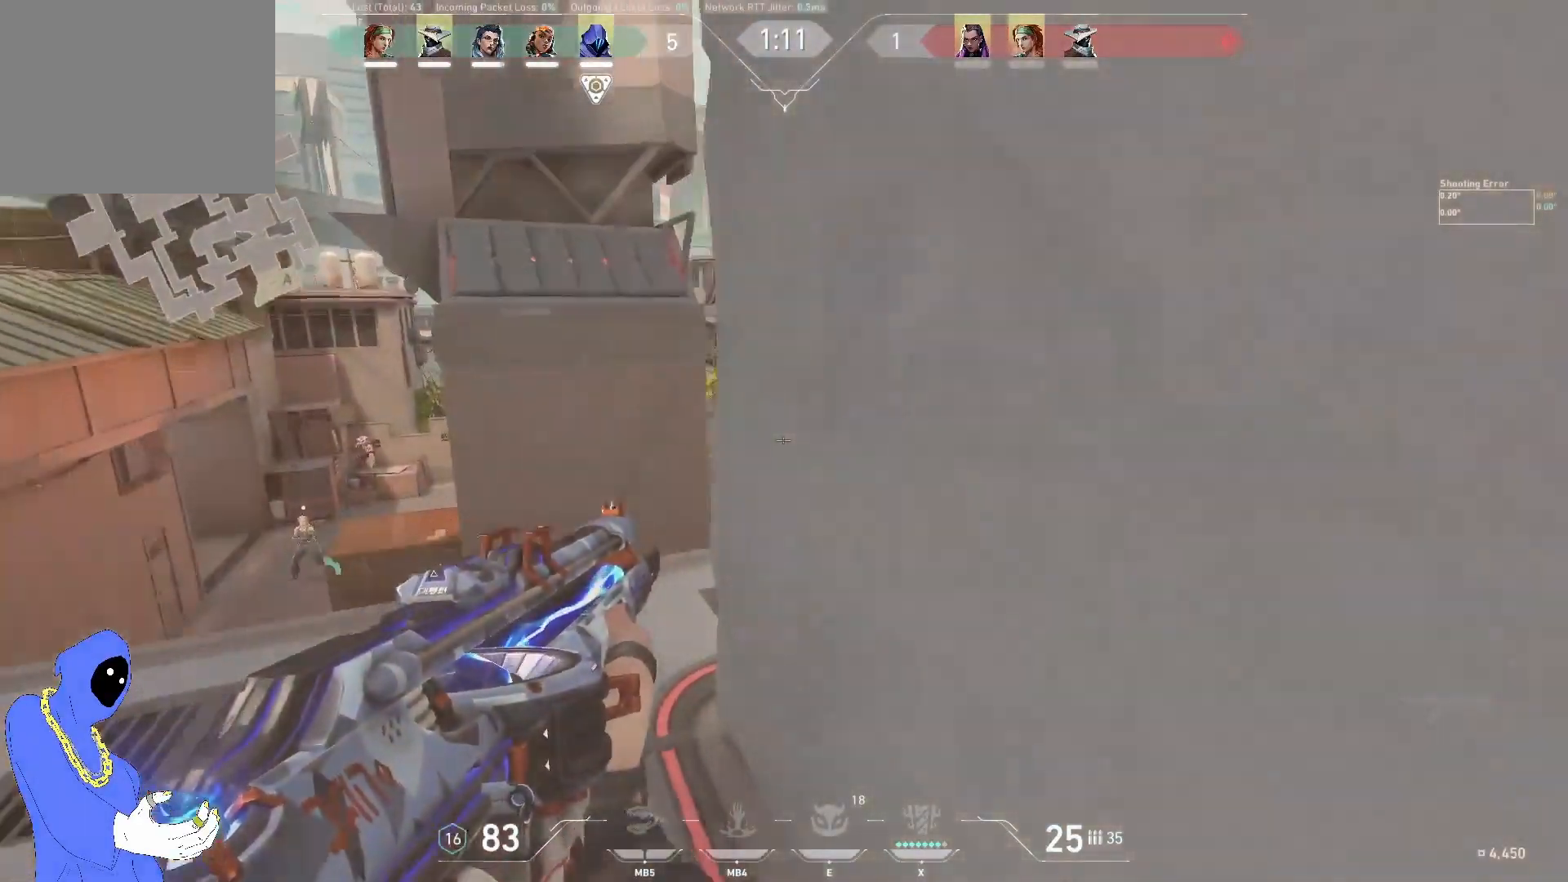
{"keys": ["a"], "events": [[133, "a", "up"], [133, "d", "down"], [367, "d", "up"], [400, "a", "down"]]}
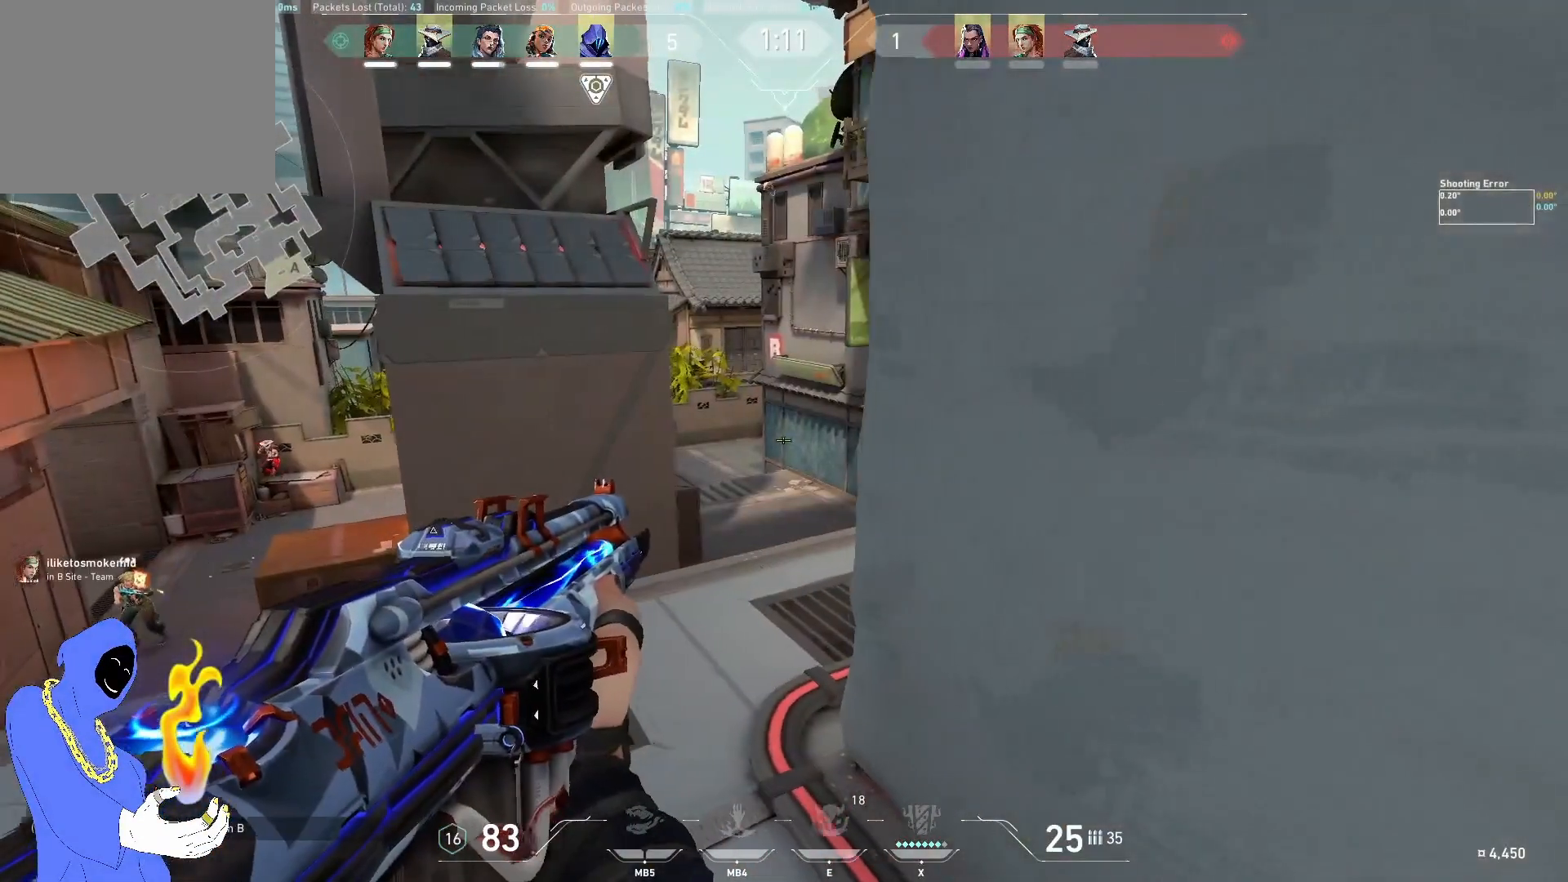
{"keys": ["d"], "events": [[50, "w", "down"], [233, "w", "up"], [250, "a", "up"], [300, "d", "down"]]}
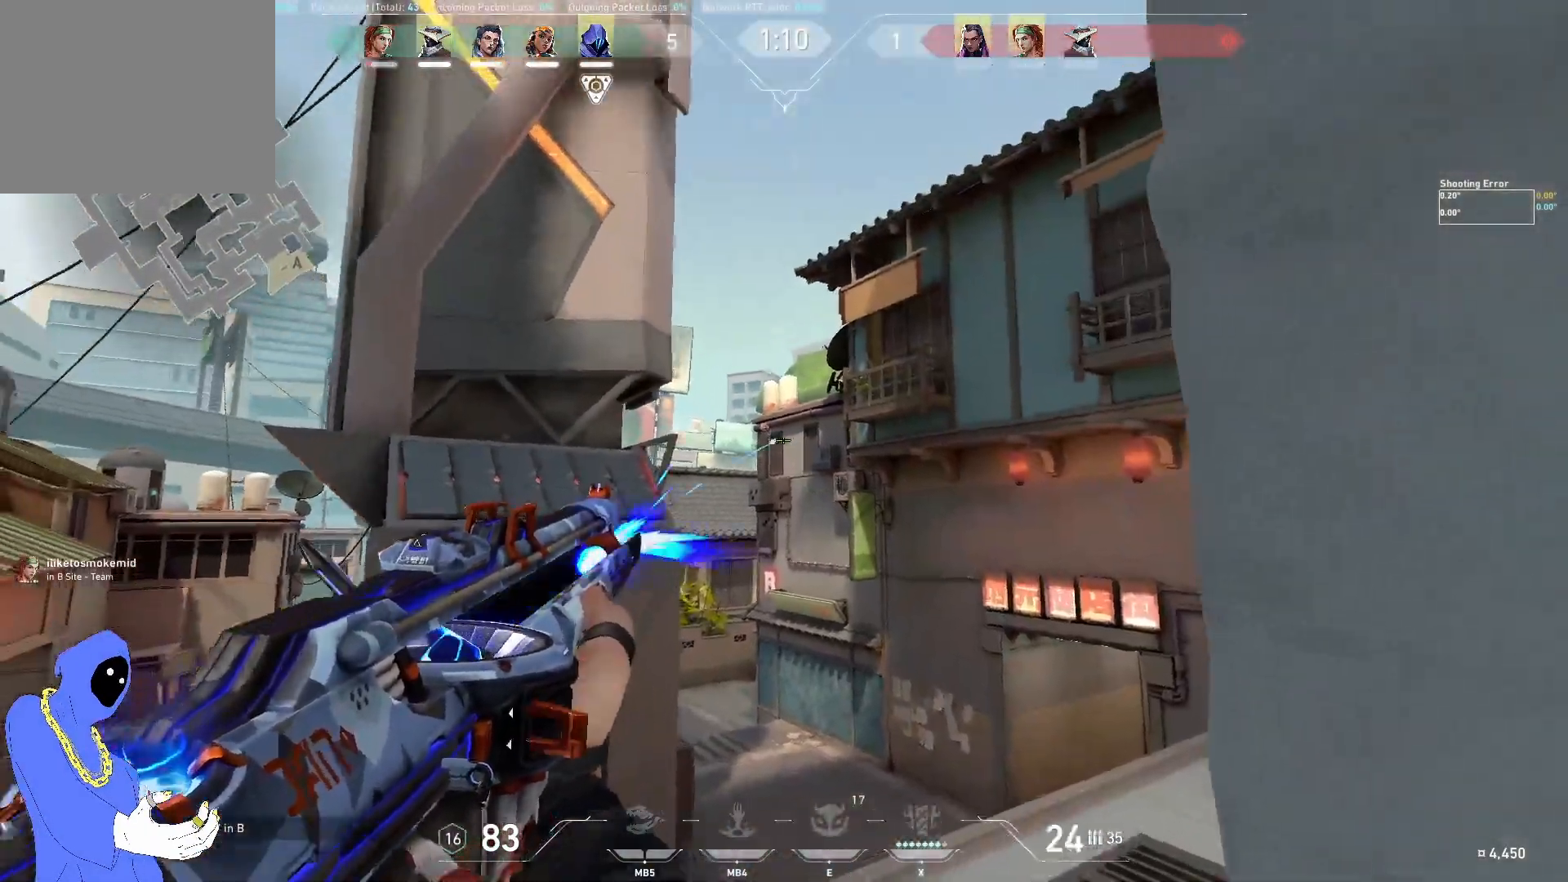
{"keys": ["d"], "events": [[67, "d", "up"], [350, "d", "down"]]}
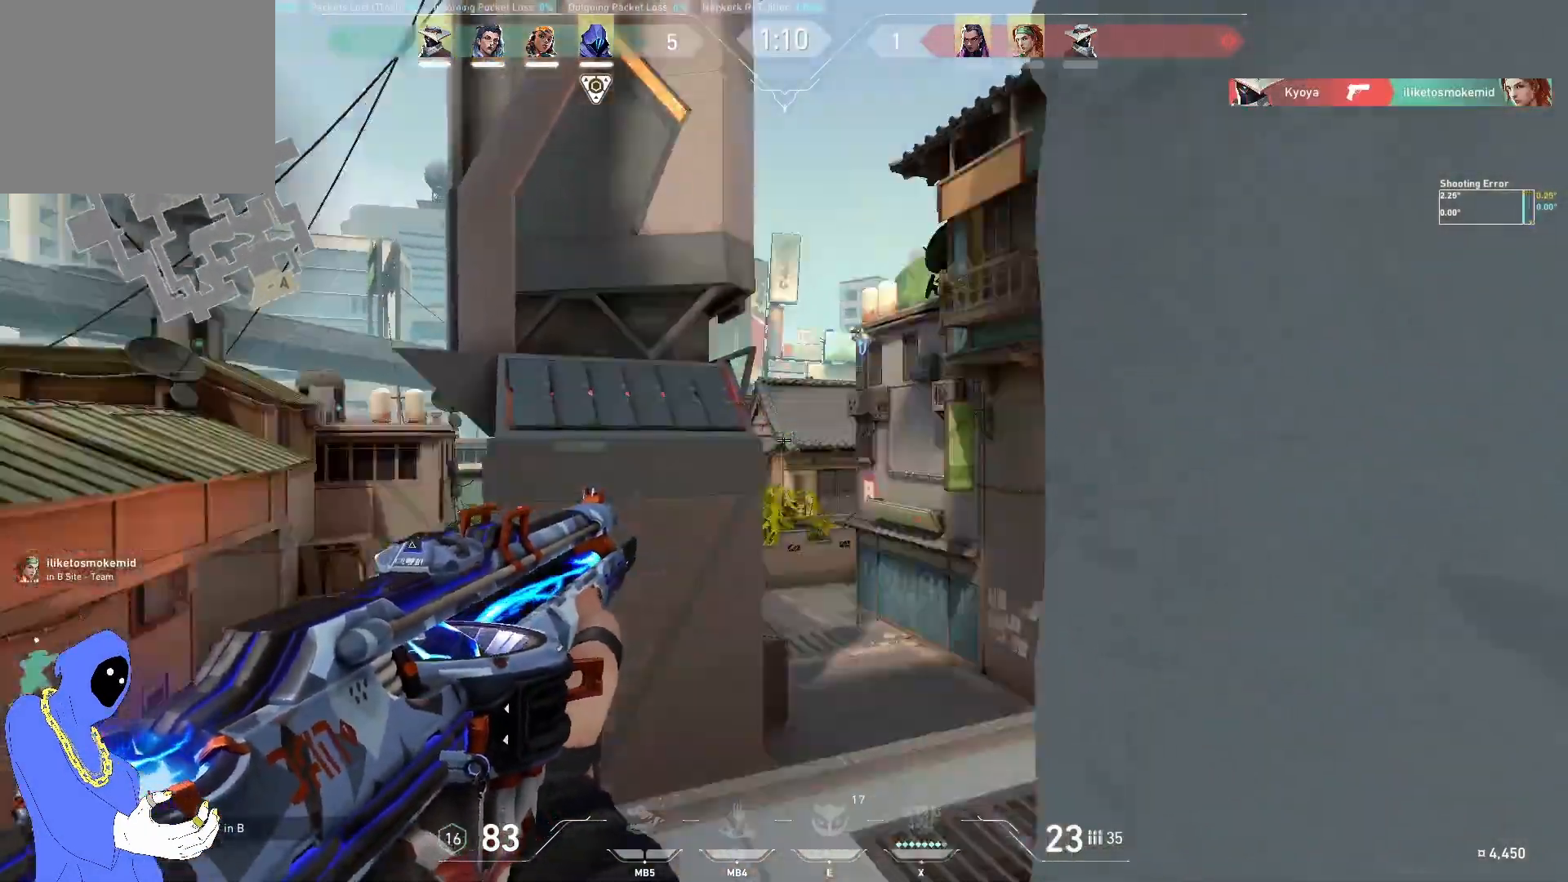
{"keys": [], "events": [[167, "d", "up"], [233, "a", "down"], [483, "a", "up"]]}
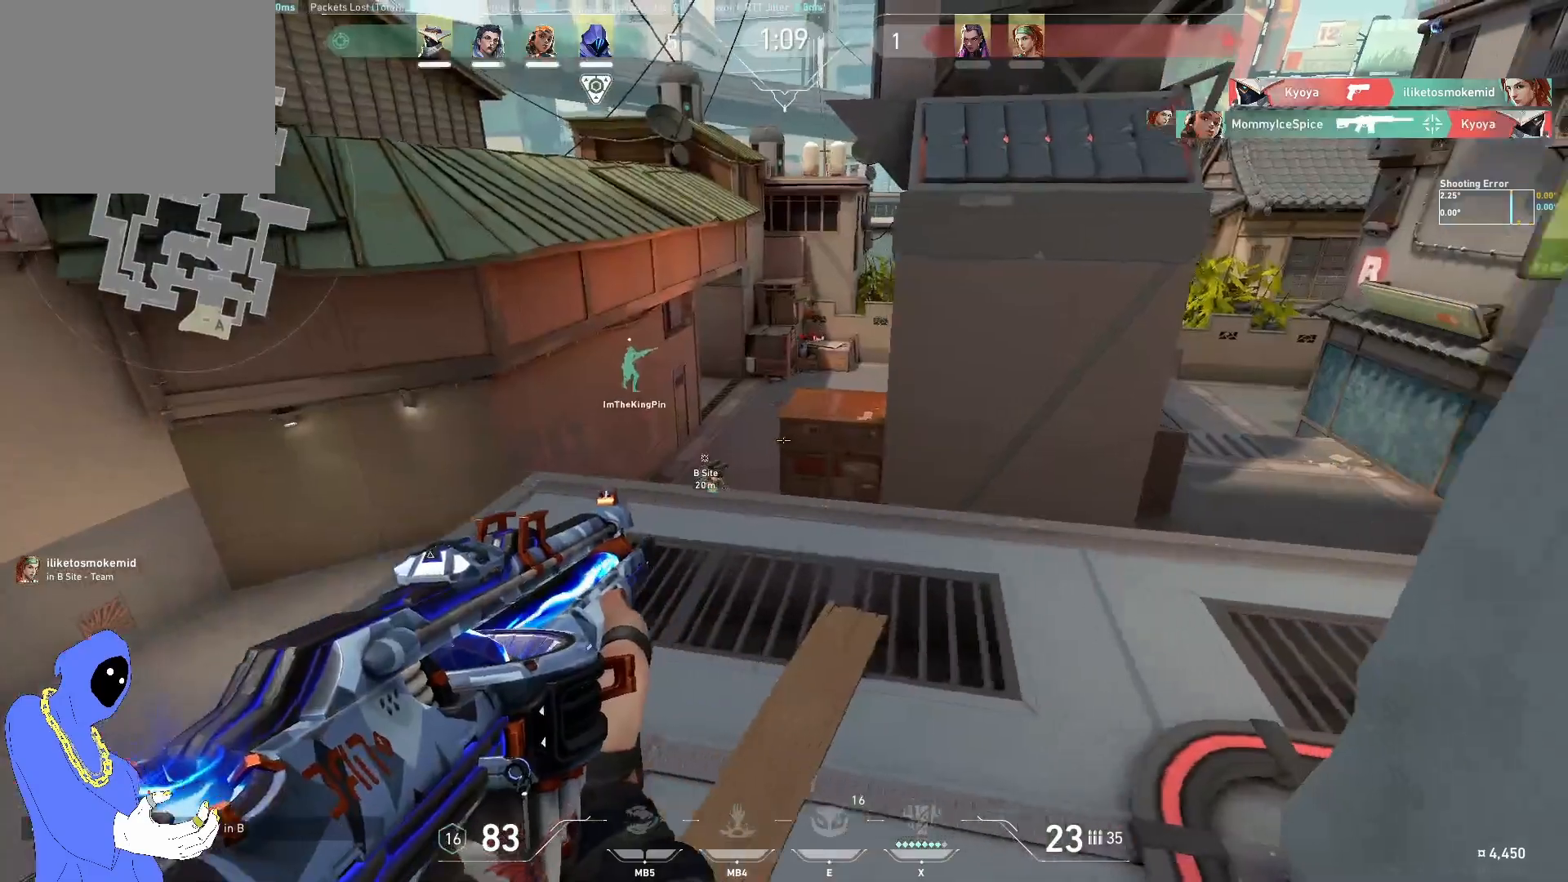
{"keys": ["w"], "events": [[117, "d", "down"], [167, "d", "up"], [483, "w", "down"]]}
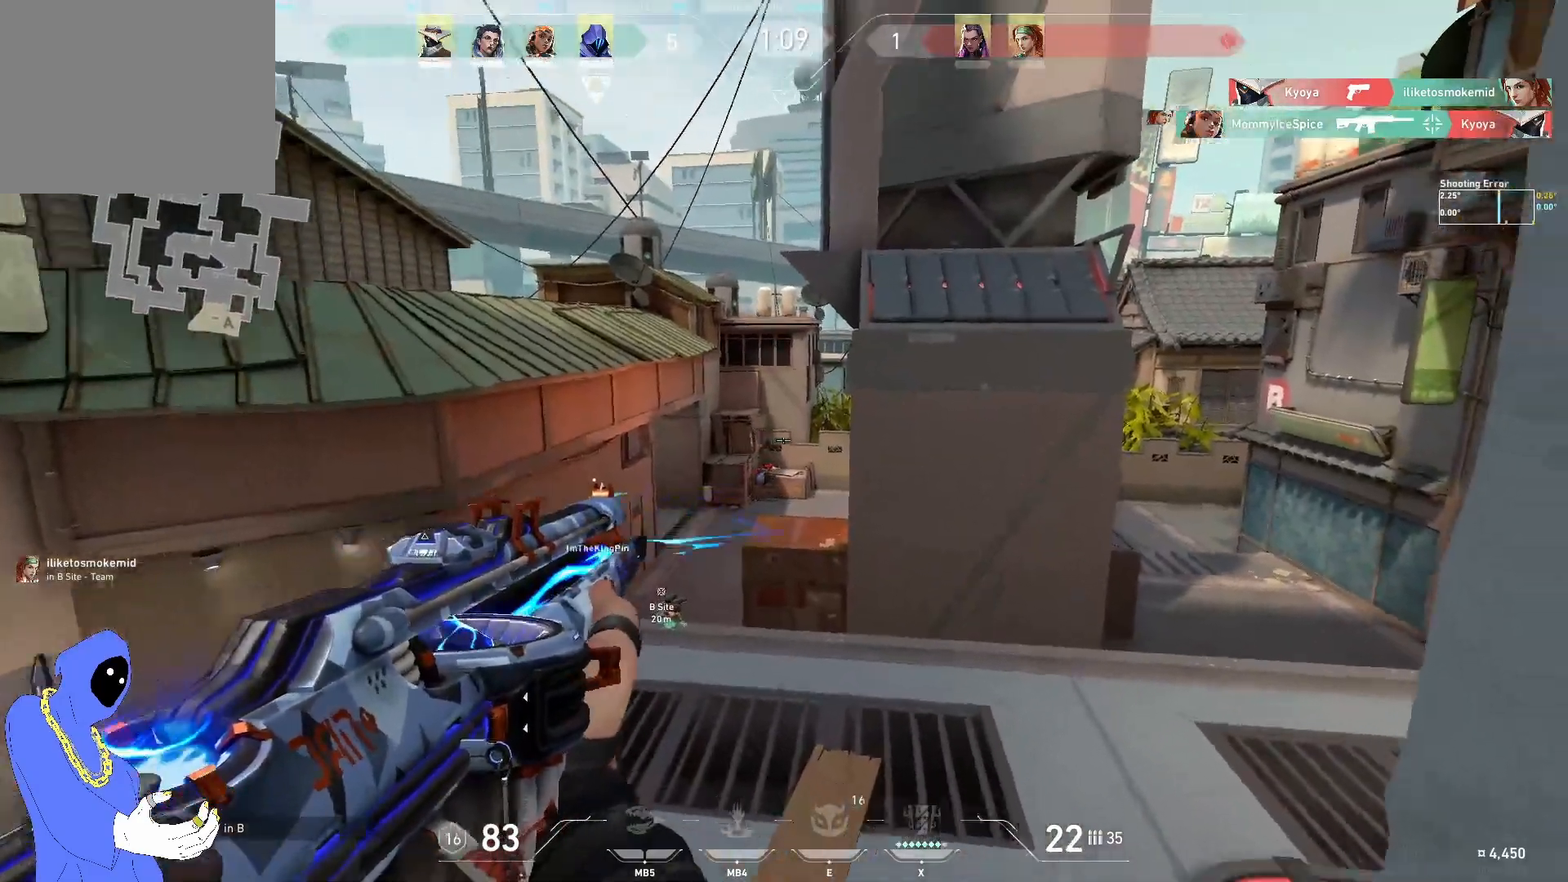
{"keys": ["w"], "events": [[183, "a", "down"], [350, "a", "up"]]}
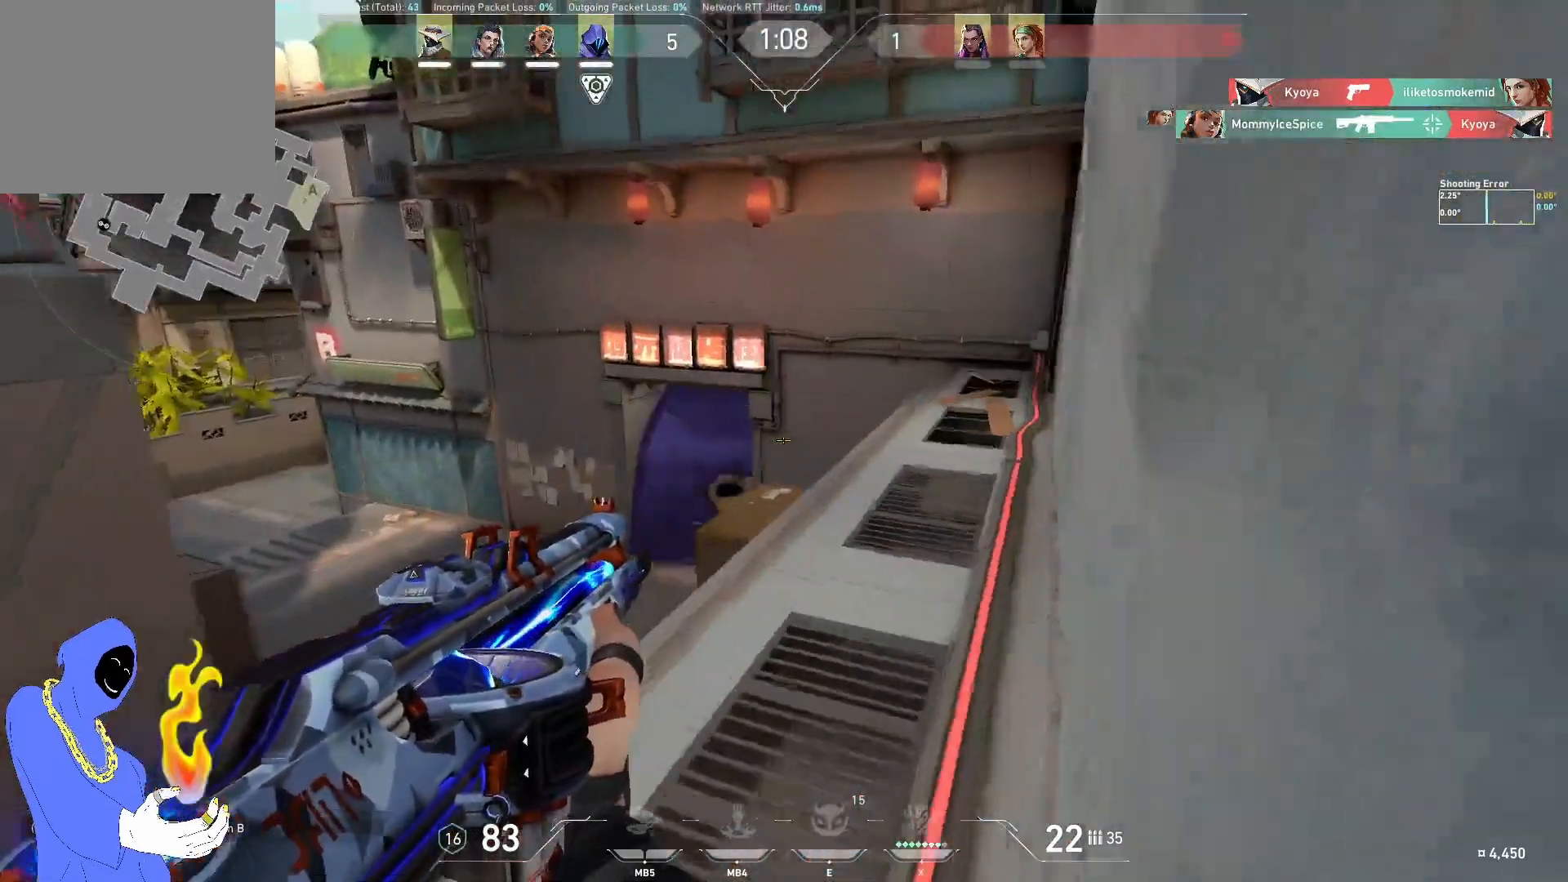
{"keys": ["w"], "events": [[200, "d", "down"], [467, "d", "up"]]}
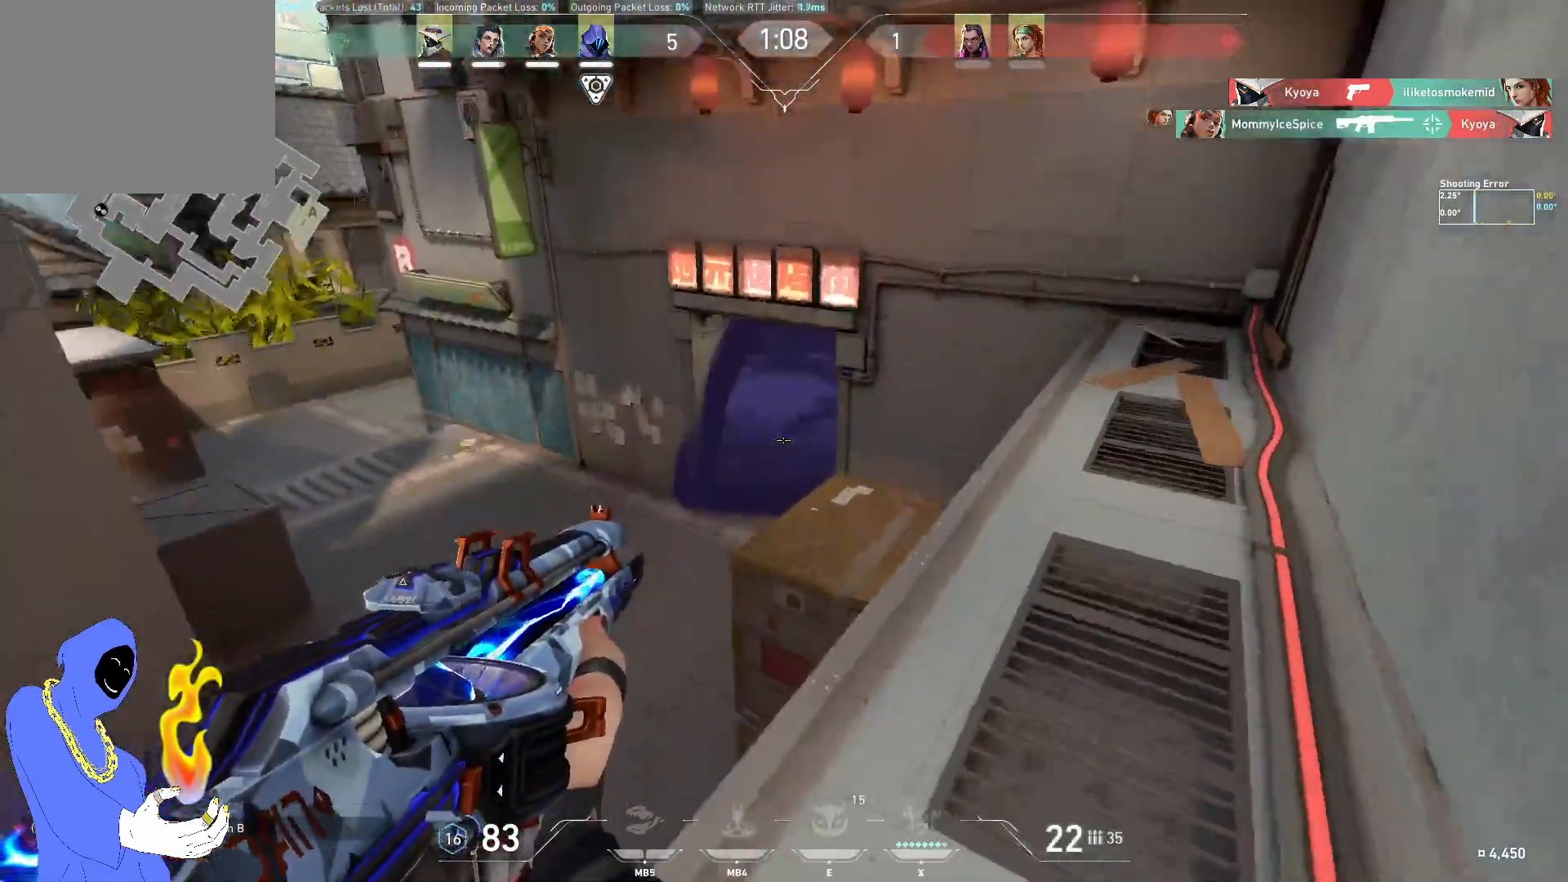
{"keys": ["d", "w"], "events": [[417, "d", "down"]]}
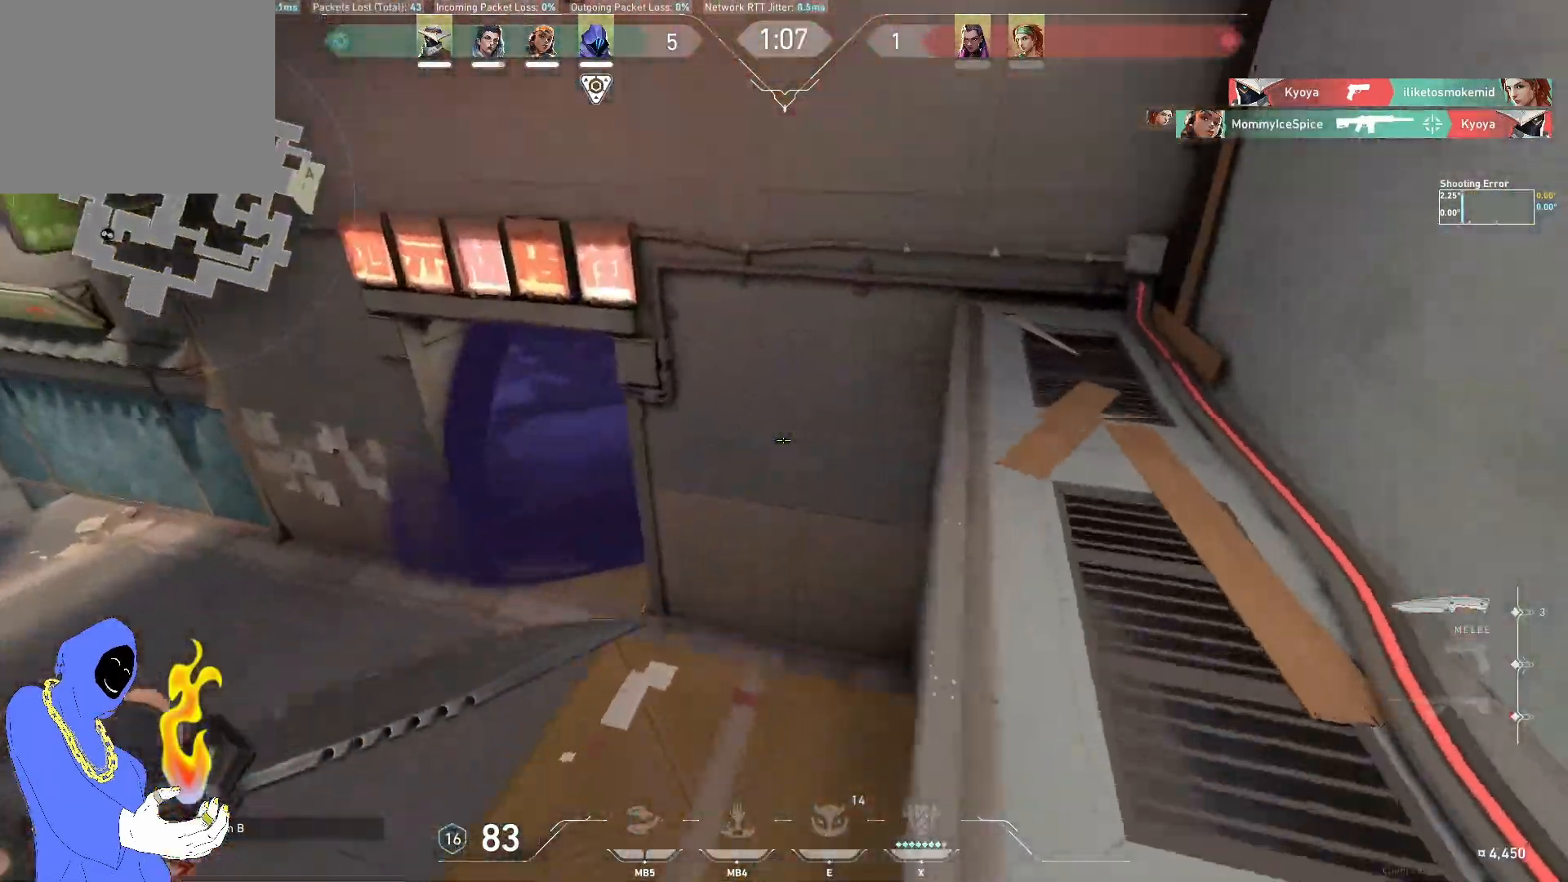
{"keys": ["w"], "events": [[50, "d", "up"], [117, "a", "down"], [417, "a", "up"]]}
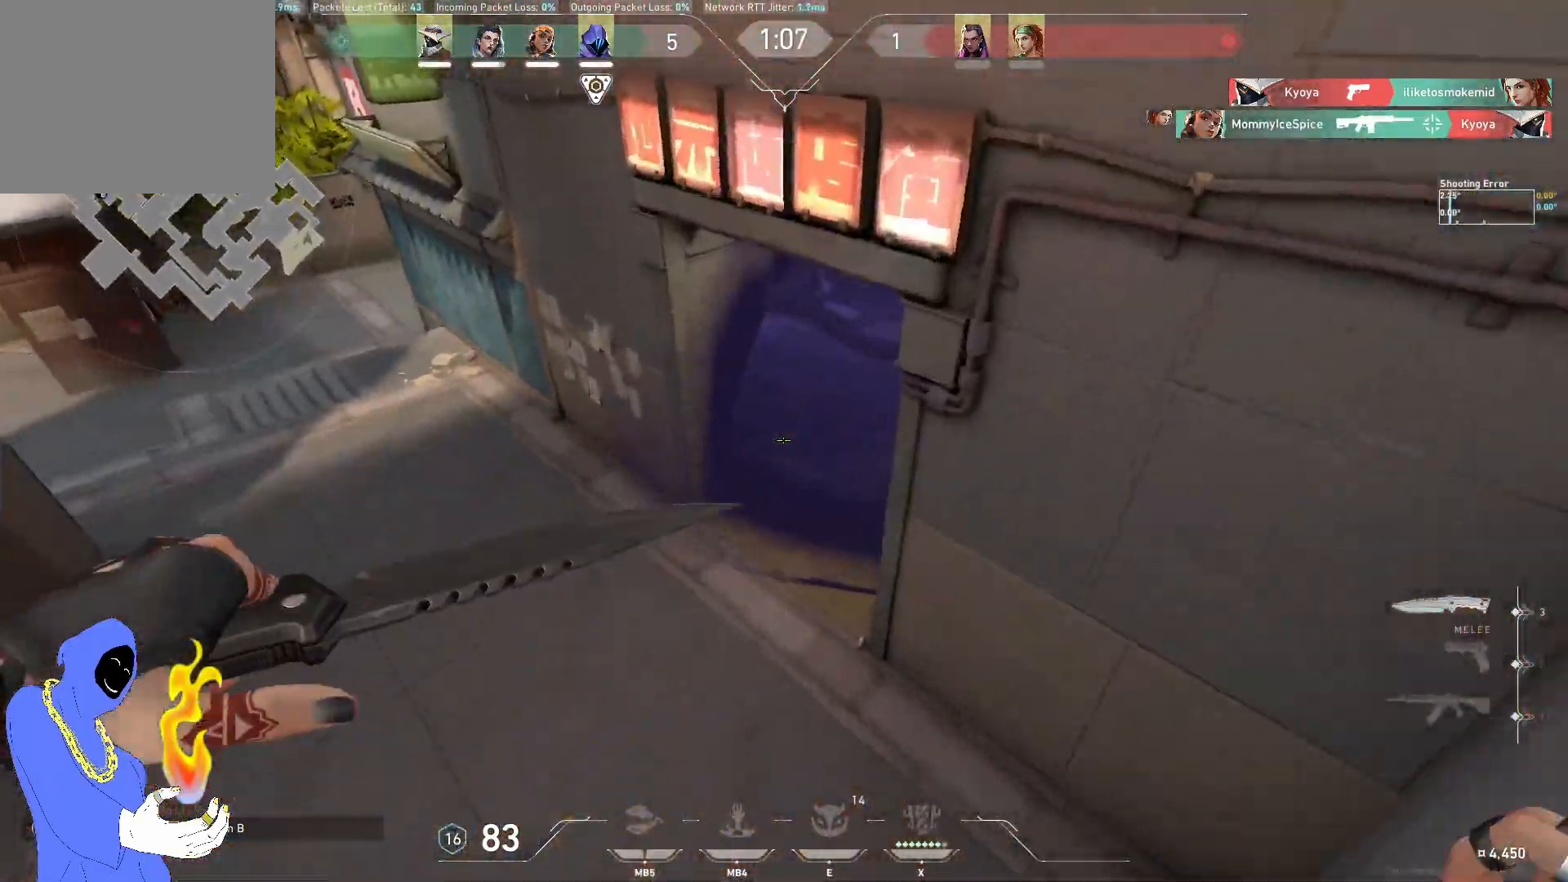
{"keys": ["a", "w"], "events": [[467, "a", "down"]]}
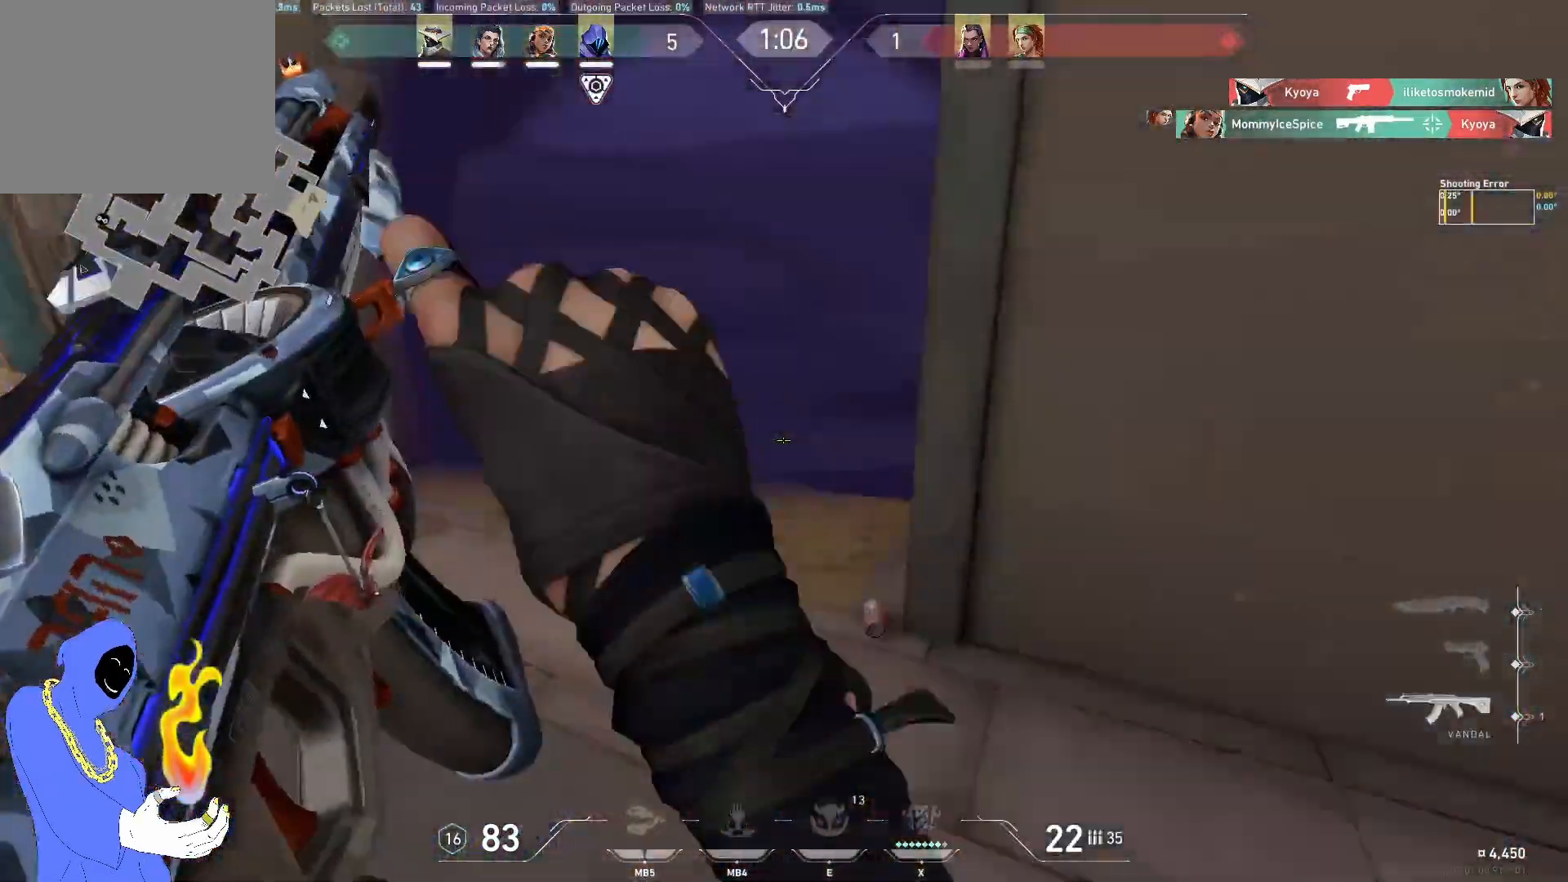
{"keys": ["a", "w"], "events": [[200, "shift", "down"], [383, "shift", "up"]]}
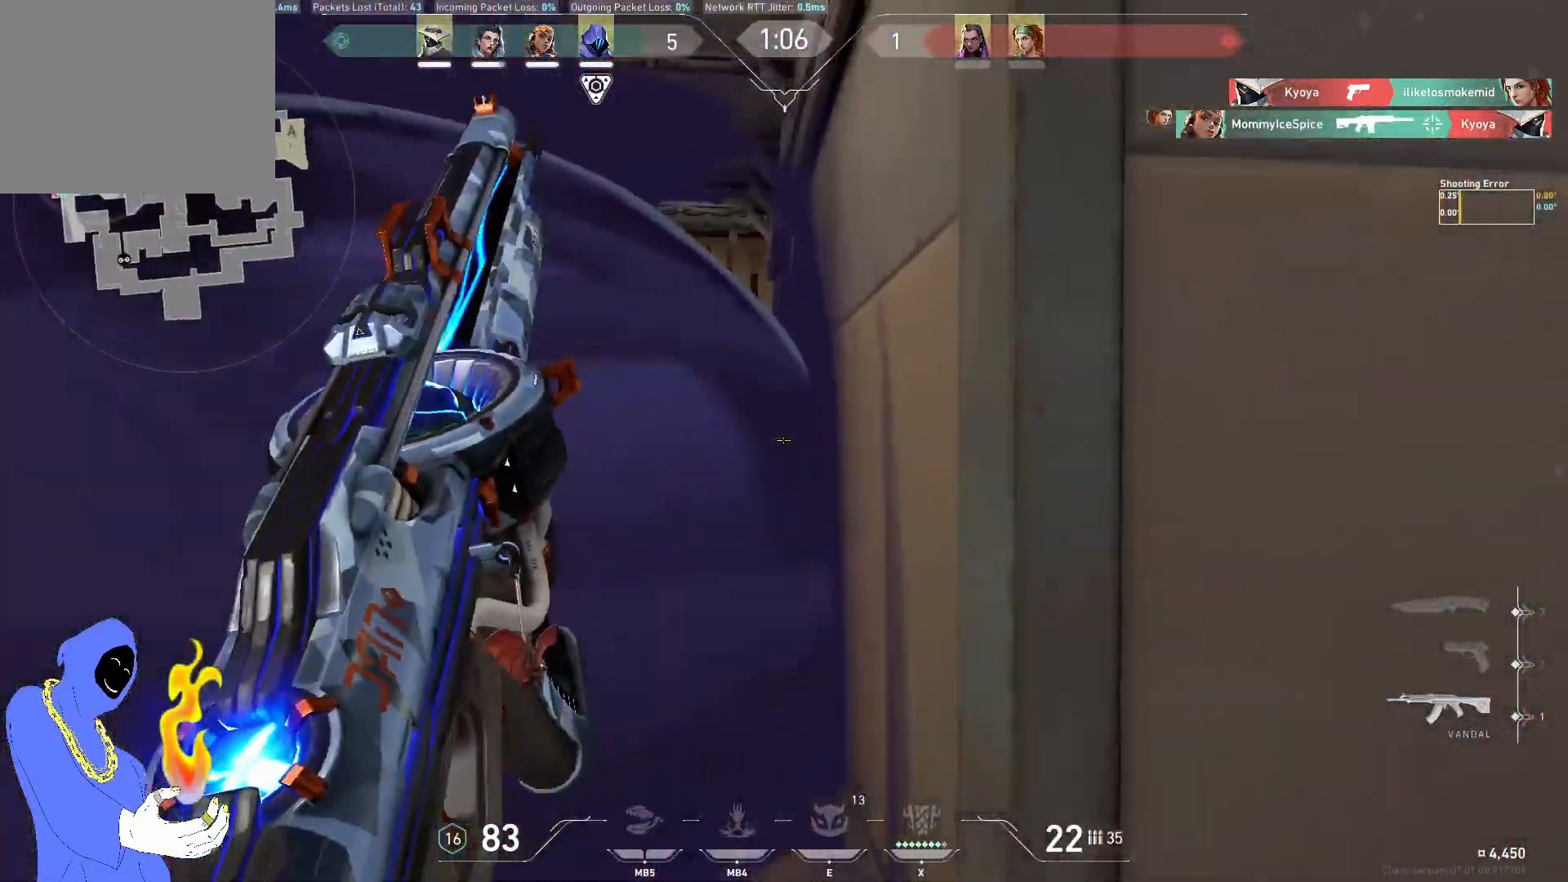
{"keys": ["a", "w"], "events": []}
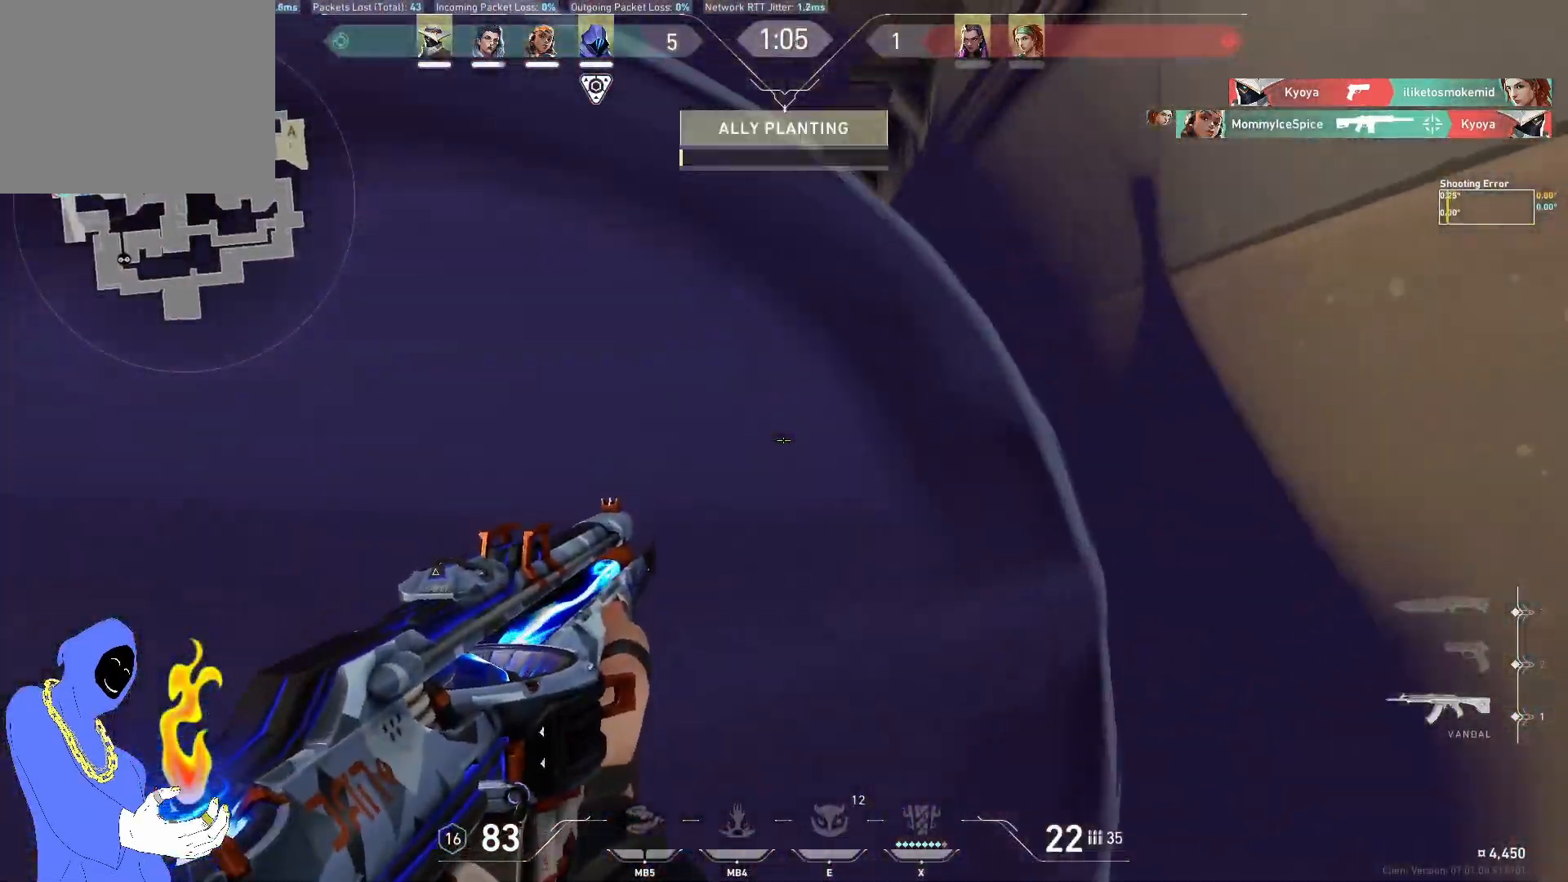
{"keys": ["a", "w"], "events": []}
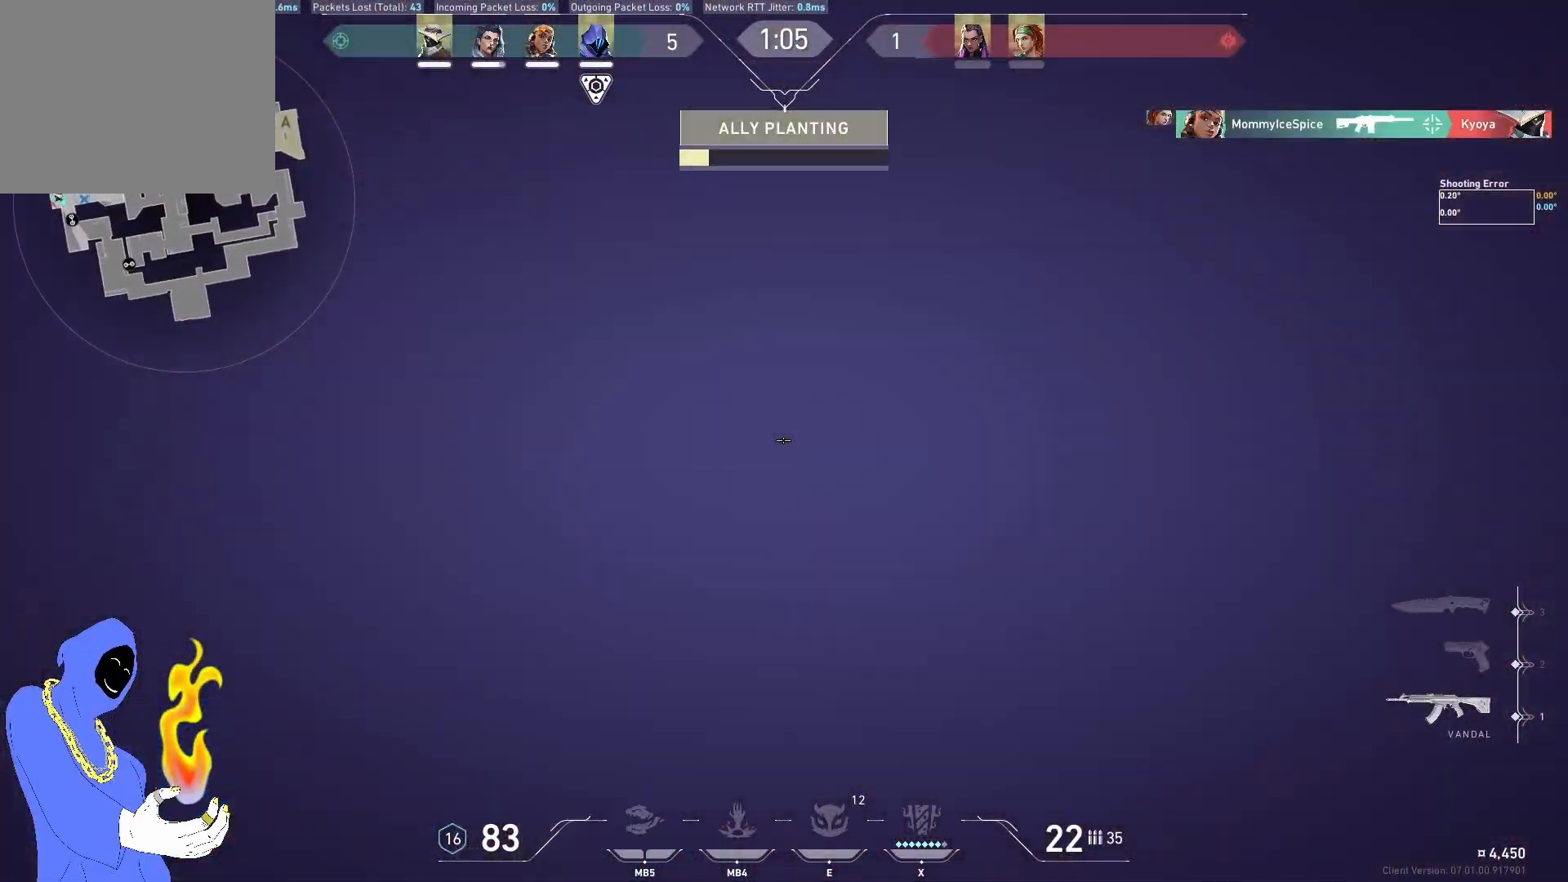
{"keys": ["a", "w"], "events": []}
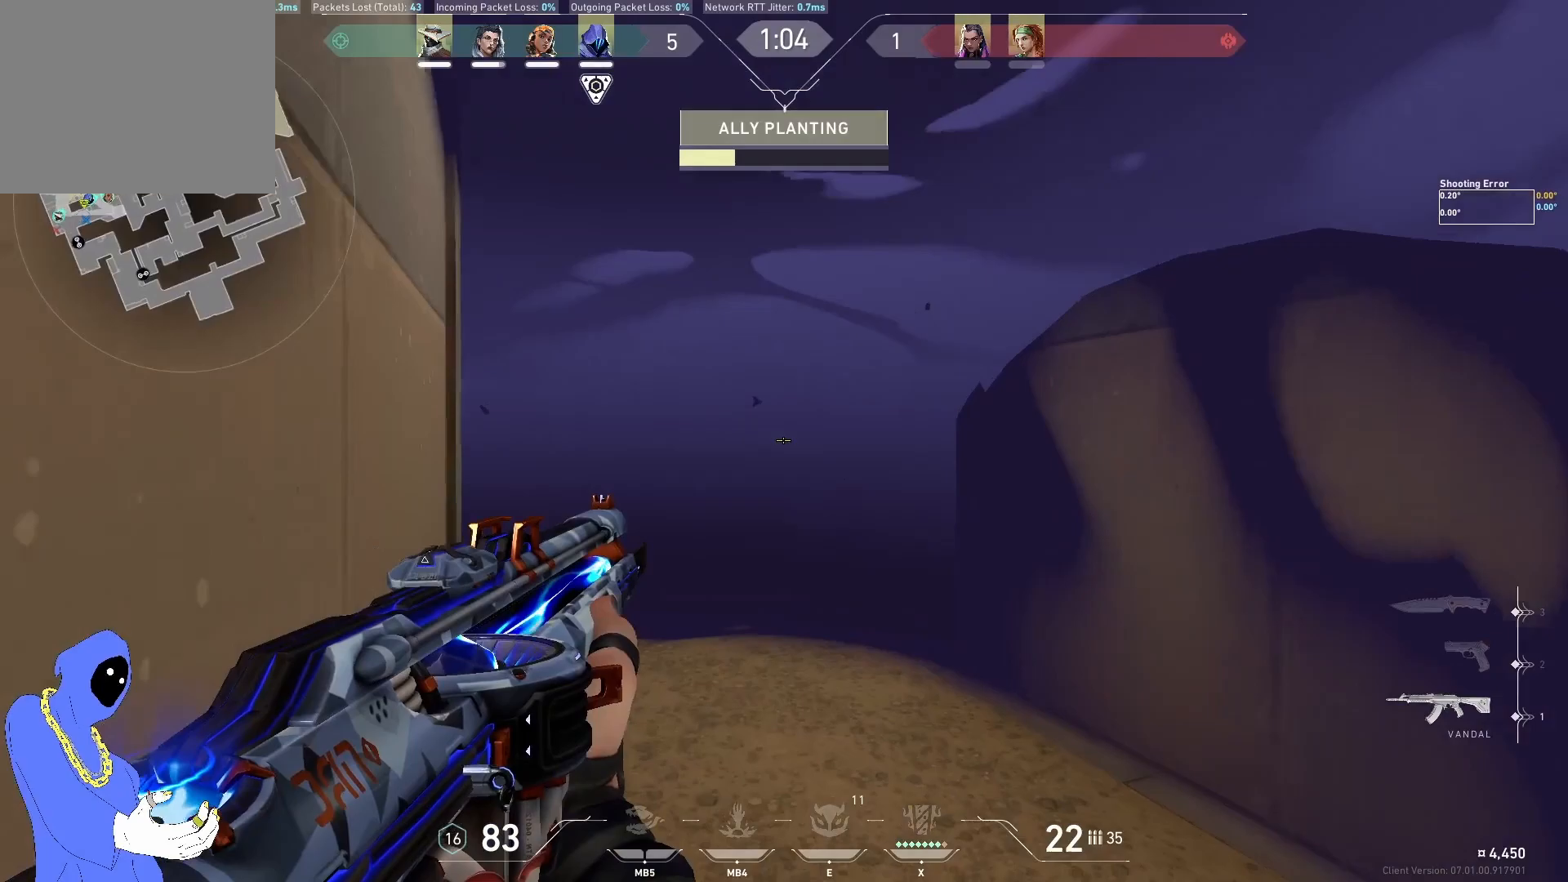
{"keys": ["a", "w"], "events": []}
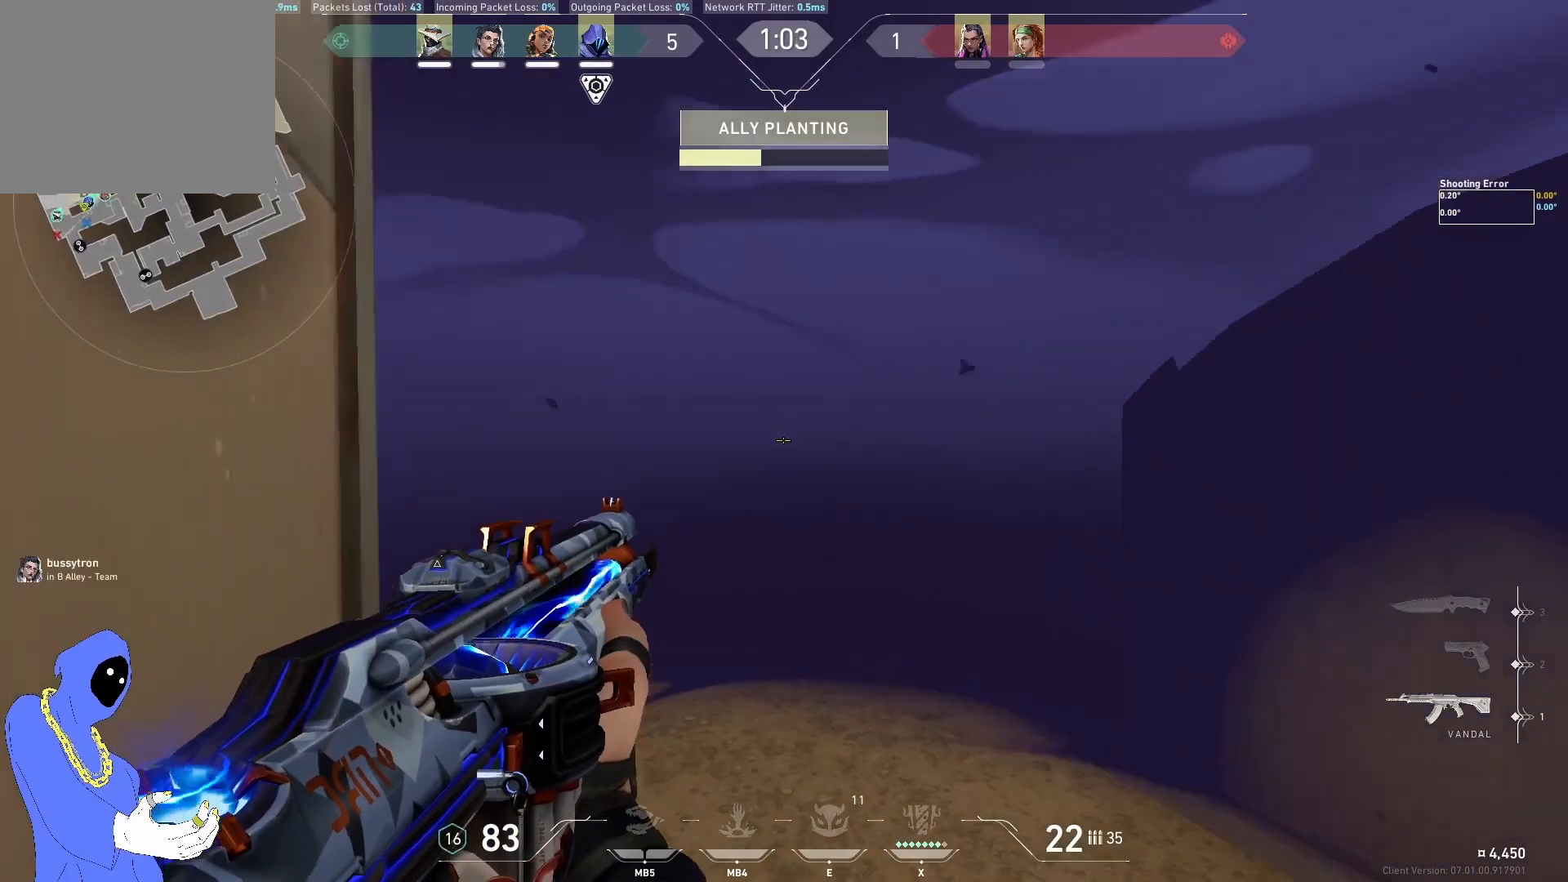
{"keys": ["d", "w"], "events": [[283, "a", "up"], [283, "d", "down"]]}
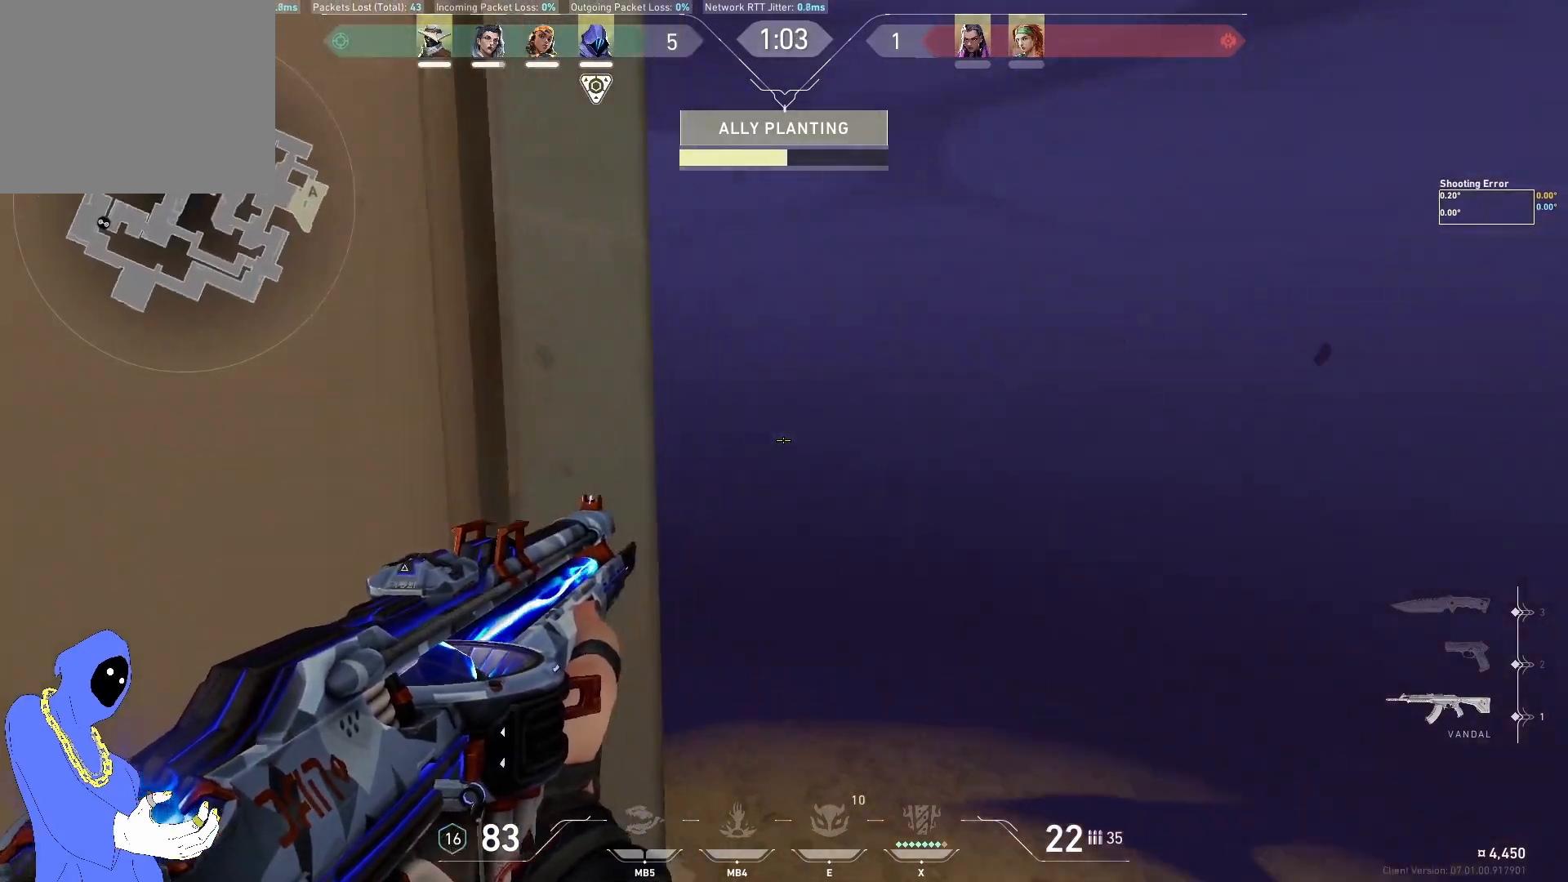
{"keys": ["a"], "events": [[167, "d", "up"], [217, "a", "down"], [300, "w", "up"]]}
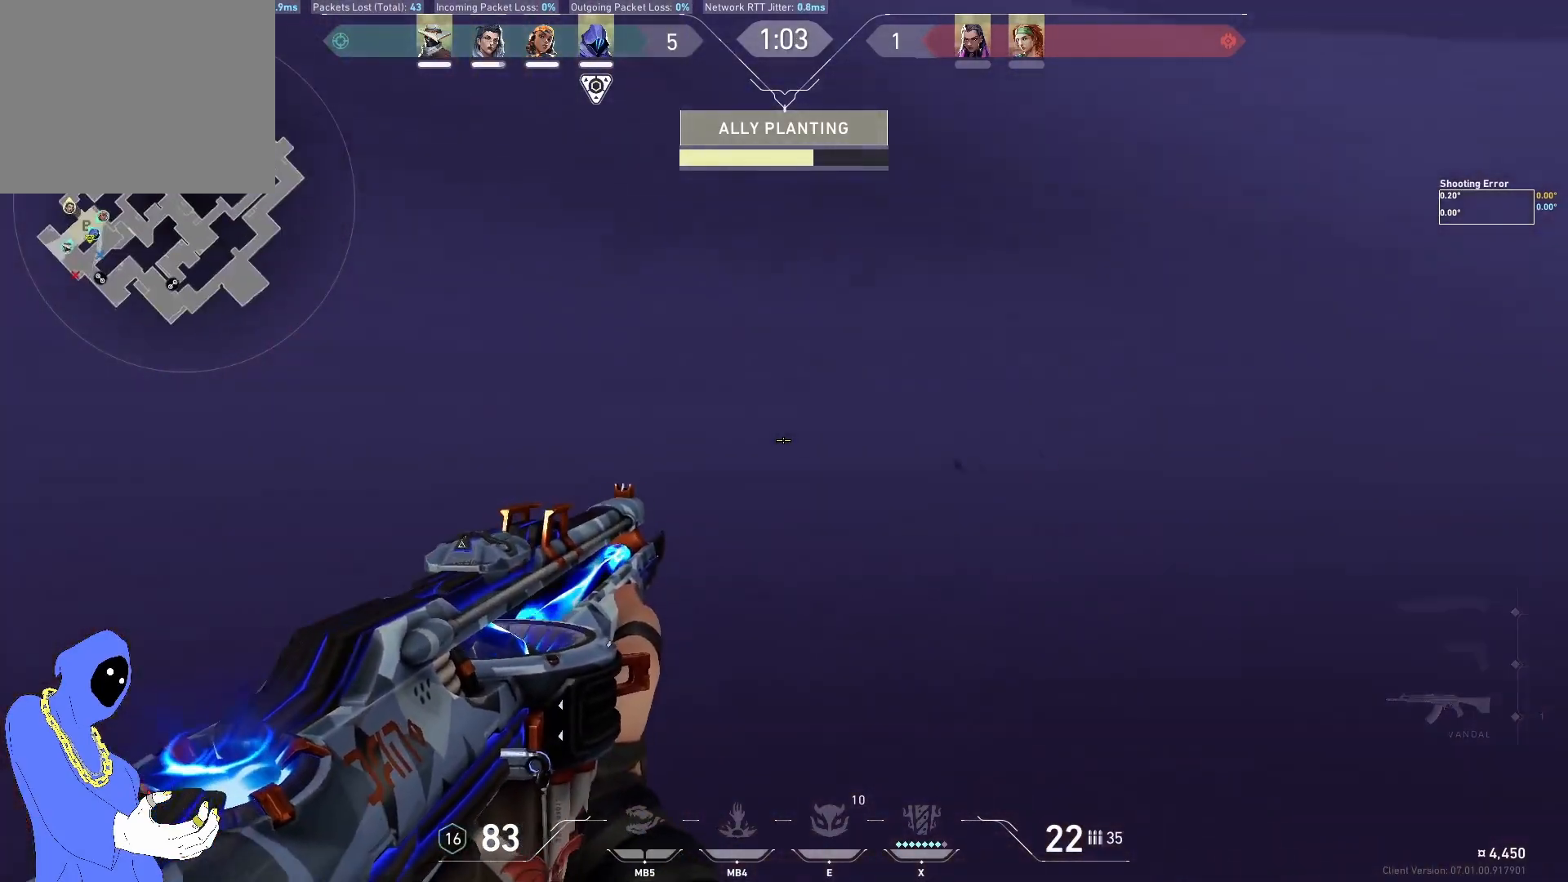
{"keys": ["a"], "events": [[183, "shift", "down"], [317, "shift", "up"]]}